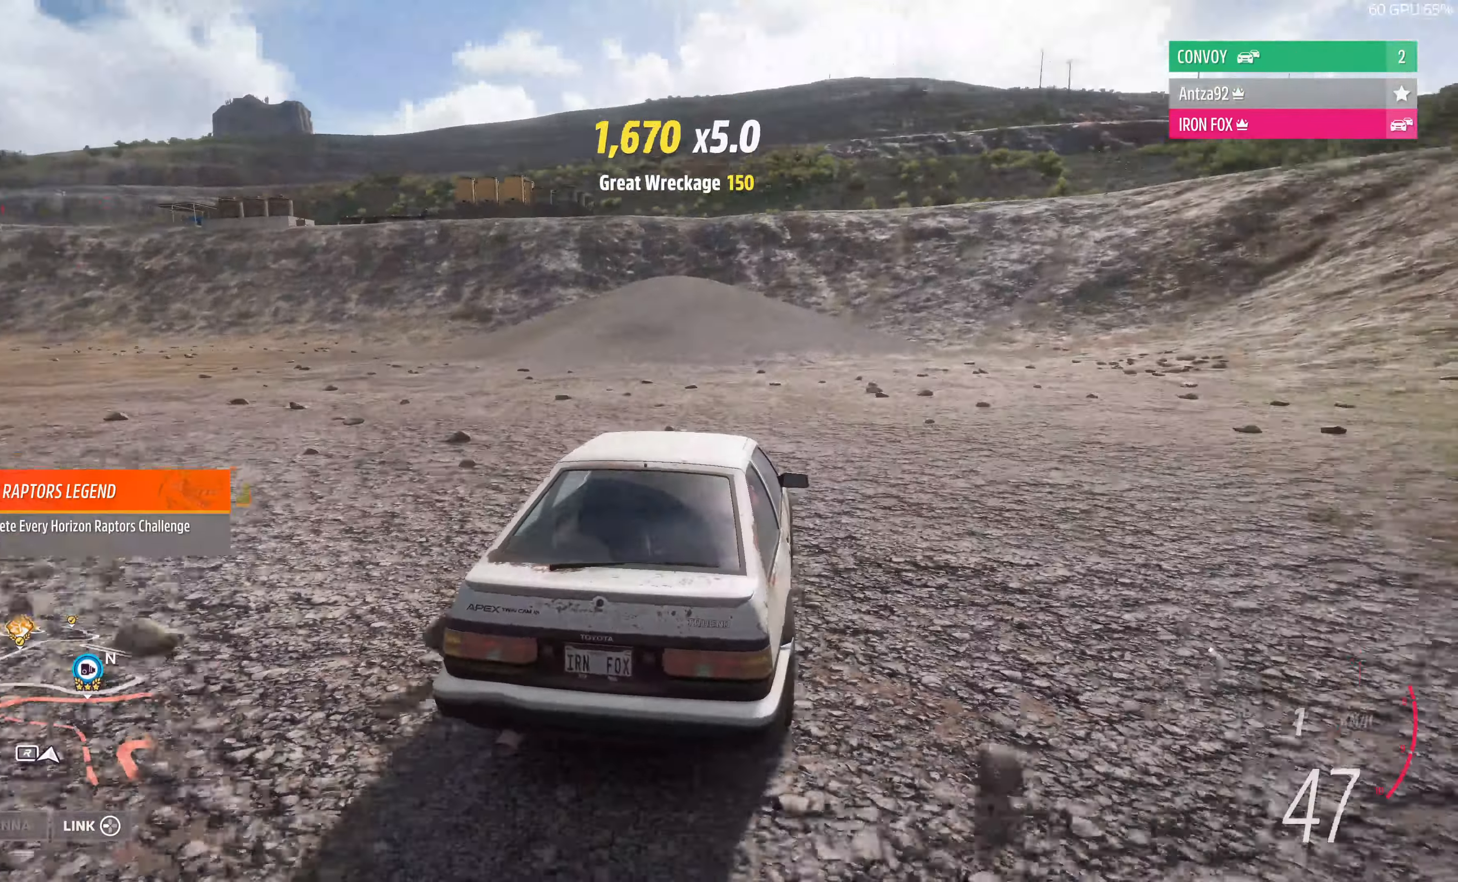
Gameplay with a controller (PlayStation layout); each line is a JSON object with the inputs held at the frame after it. "events" lists button and stick changes between this image and that frame as [ms after this image, input, new state], when the widget could be followed in between.
{"buttons": ["R2"], "left_stick": "left", "right_stick": "up", "events": [[333, "CROSS", "up"], [433, "R2", "down"], [466, "left_stick", "left"]]}
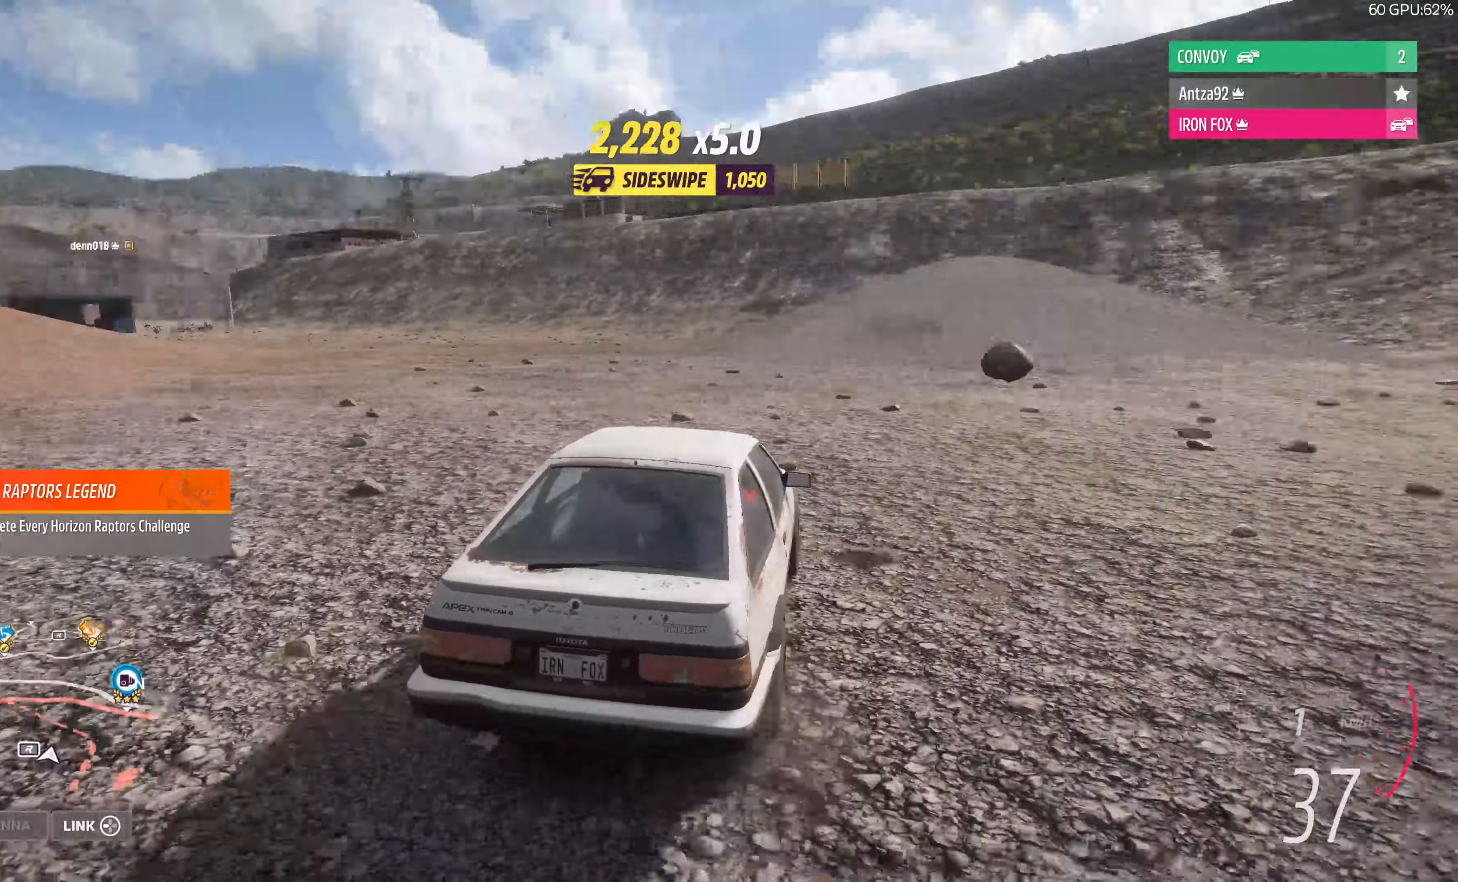
{"buttons": ["R2"], "left_stick": "center", "right_stick": "up", "events": [[100, "CROSS", "down"], [200, "CROSS", "up"], [366, "left_stick", "center"]]}
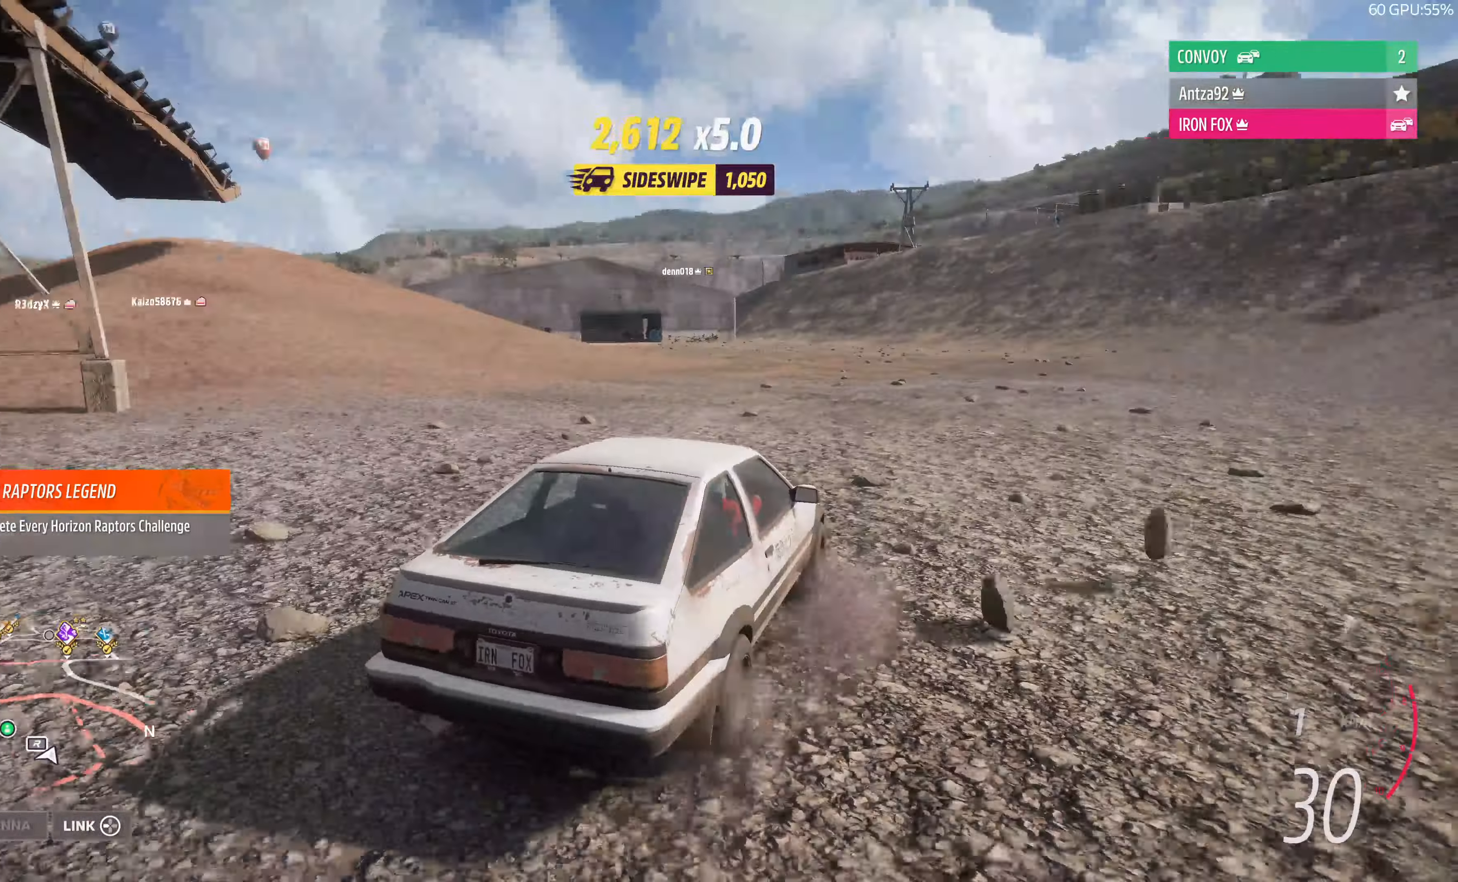
{"buttons": ["R2"], "left_stick": "right", "right_stick": "up", "events": [[466, "left_stick", "right"]]}
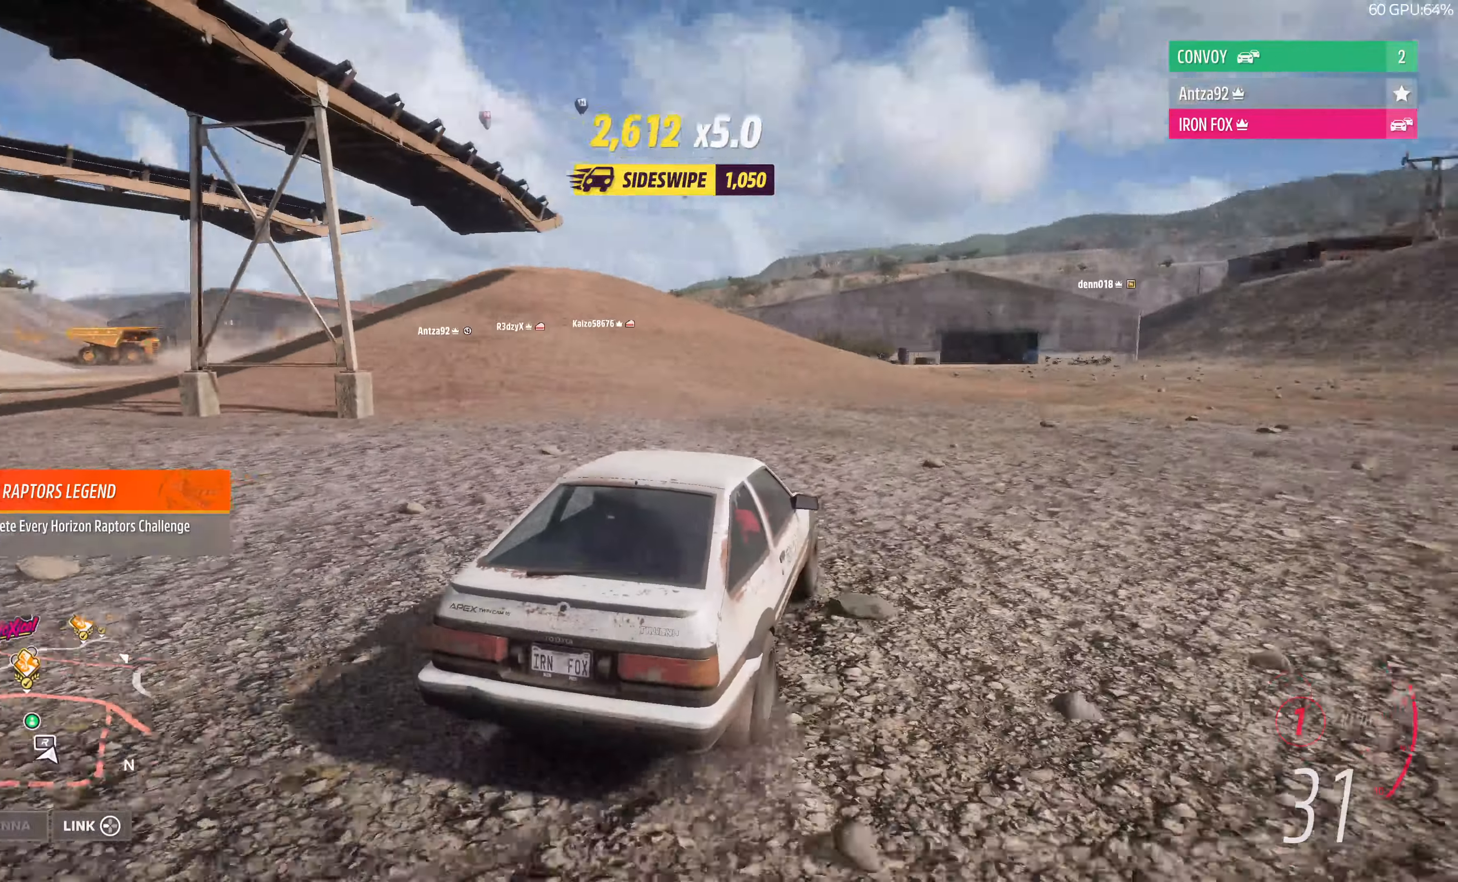
{"buttons": ["R2"], "left_stick": "up-right", "right_stick": "up", "events": [[166, "left_stick", "up-right"]]}
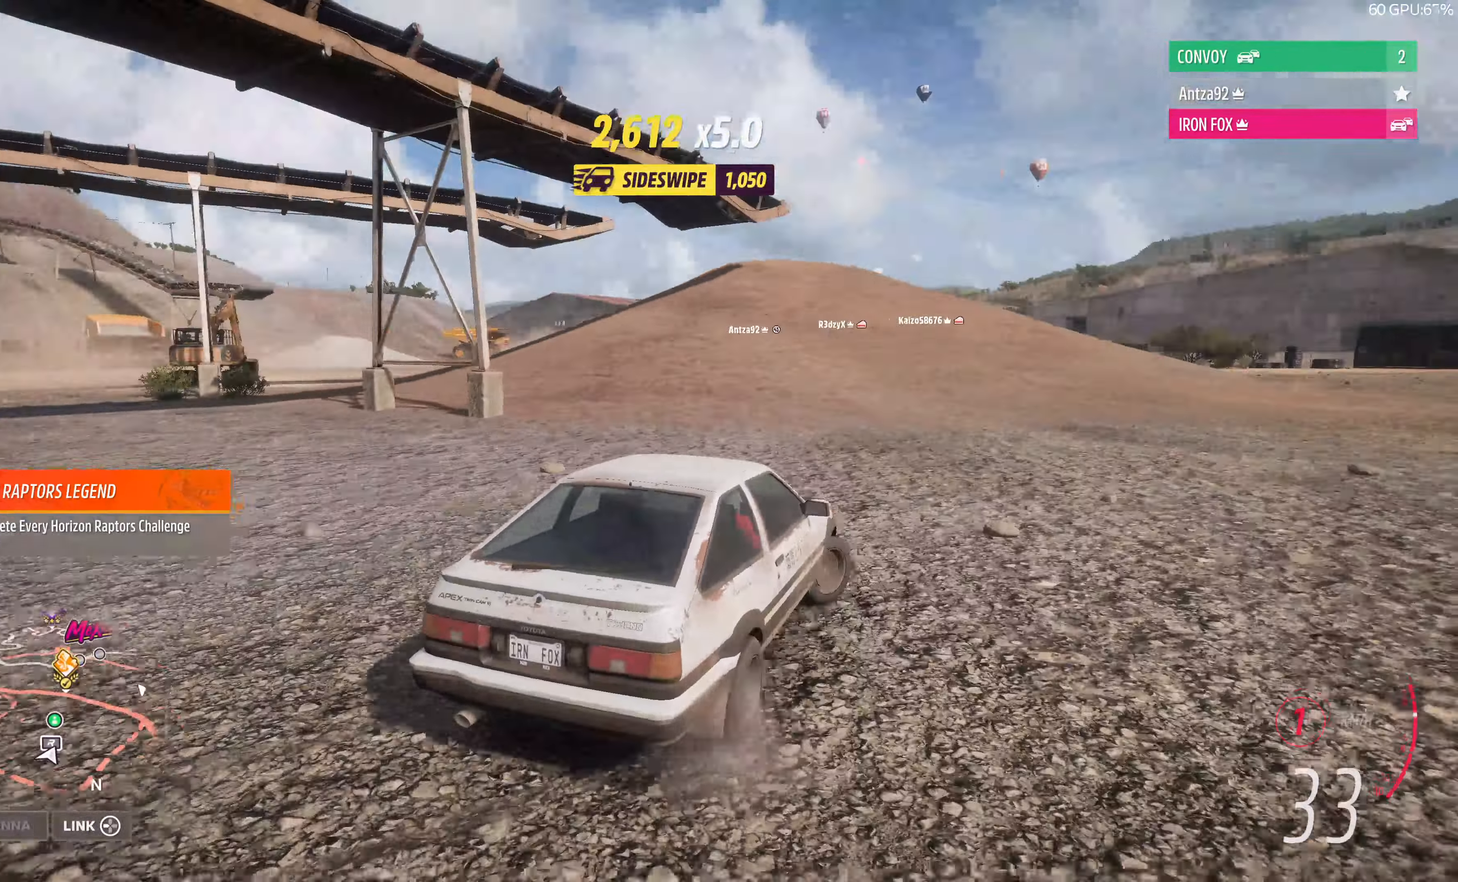
{"buttons": ["R2"], "left_stick": "up", "right_stick": "center", "events": [[100, "right_stick", "center"], [233, "left_stick", "up"]]}
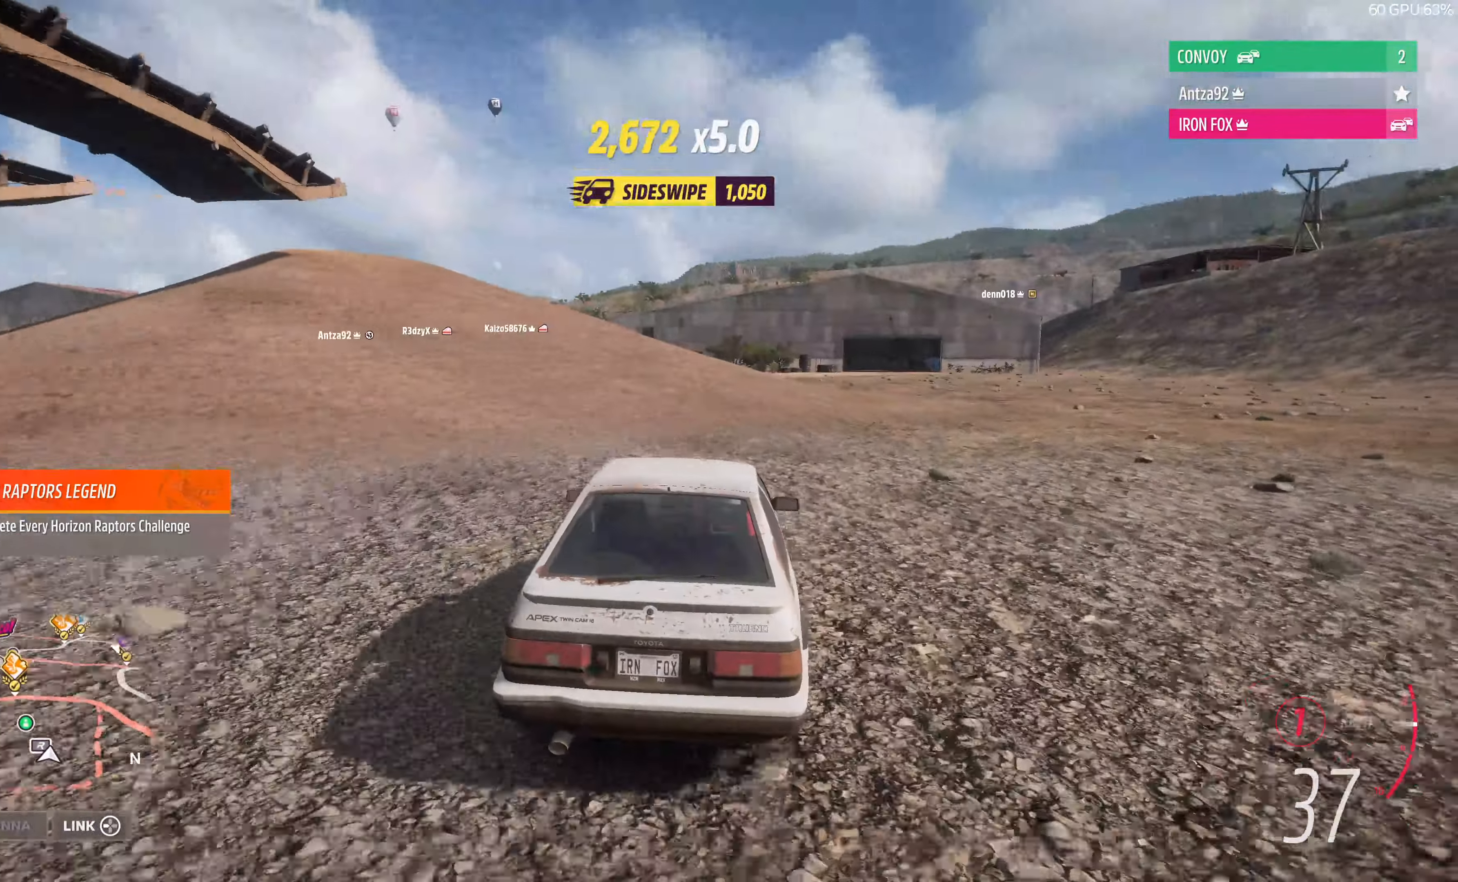
{"buttons": ["R2"], "left_stick": "up-right", "right_stick": "center", "events": [[467, "left_stick", "up-right"]]}
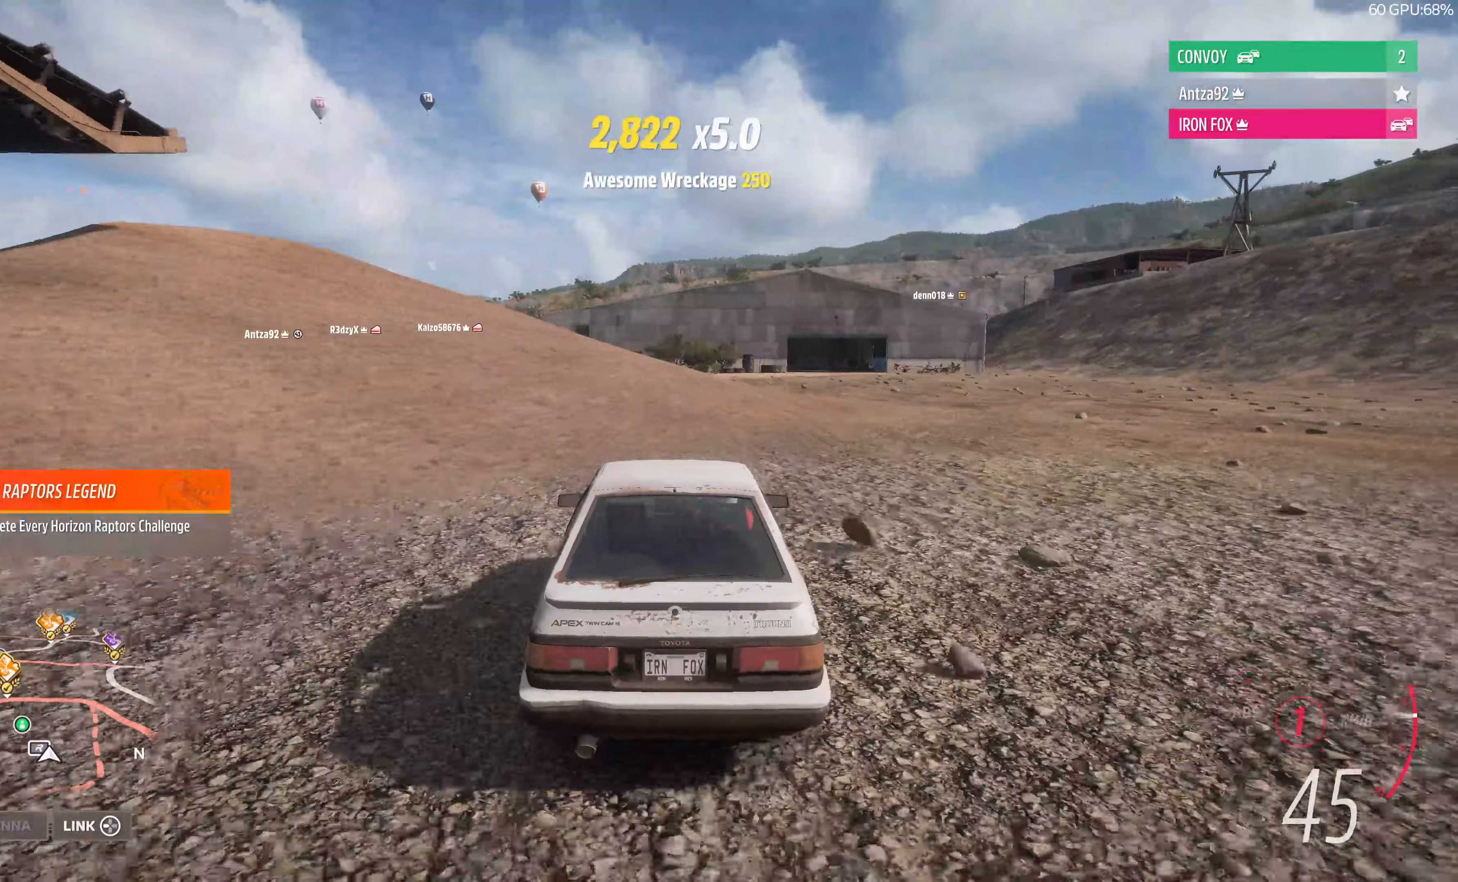
{"buttons": ["R2"], "left_stick": "center", "right_stick": "up", "events": [[400, "right_stick", "up"], [500, "left_stick", "center"]]}
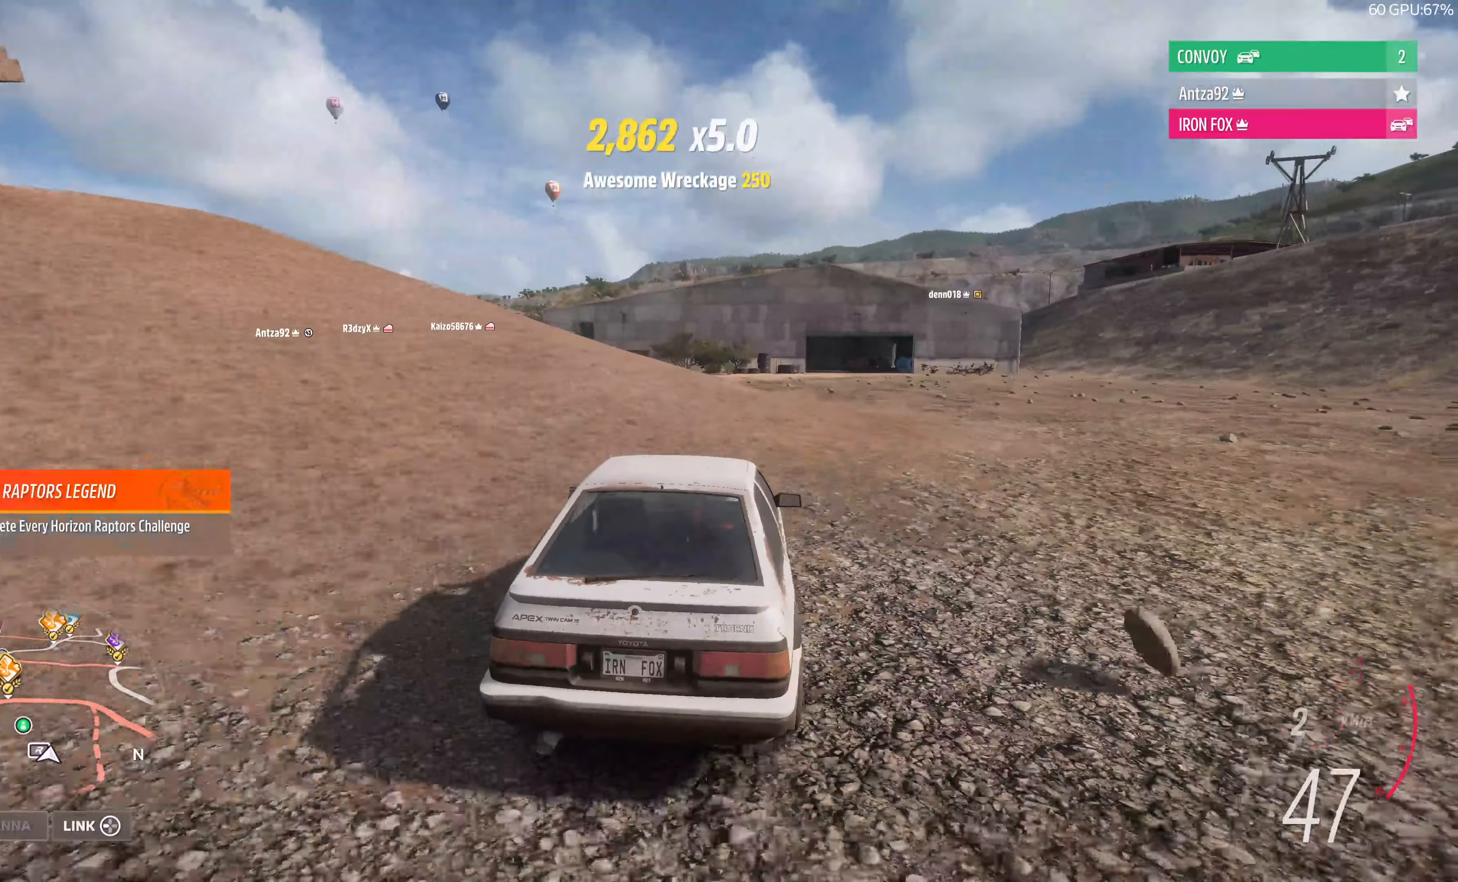
{"buttons": ["R2"], "left_stick": "center", "right_stick": "up", "events": []}
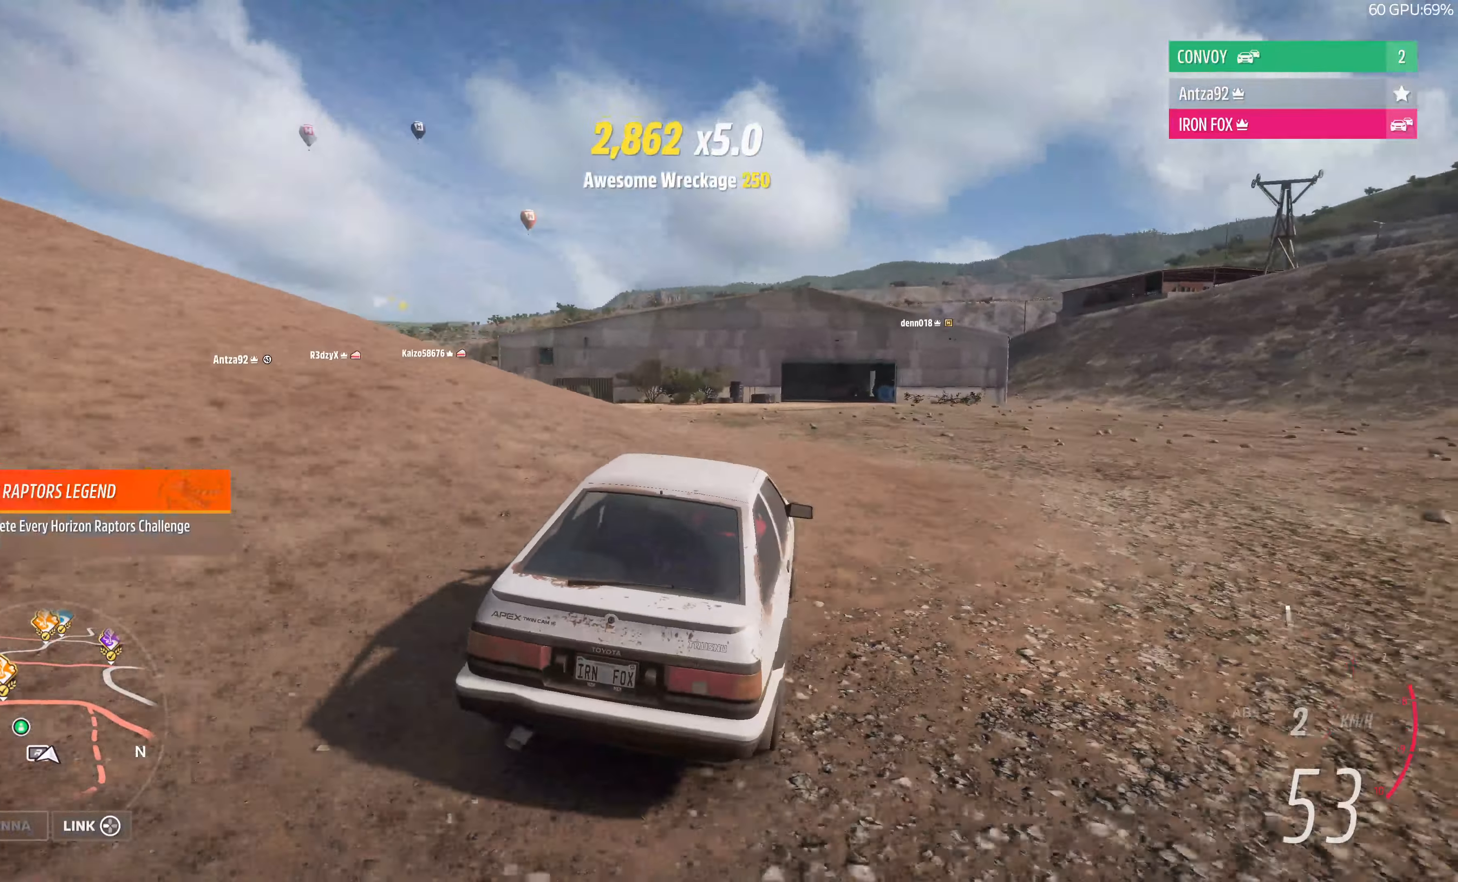
{"buttons": ["R2"], "left_stick": "left", "right_stick": "up", "events": [[167, "left_stick", "right"], [267, "left_stick", "center"], [400, "left_stick", "left"]]}
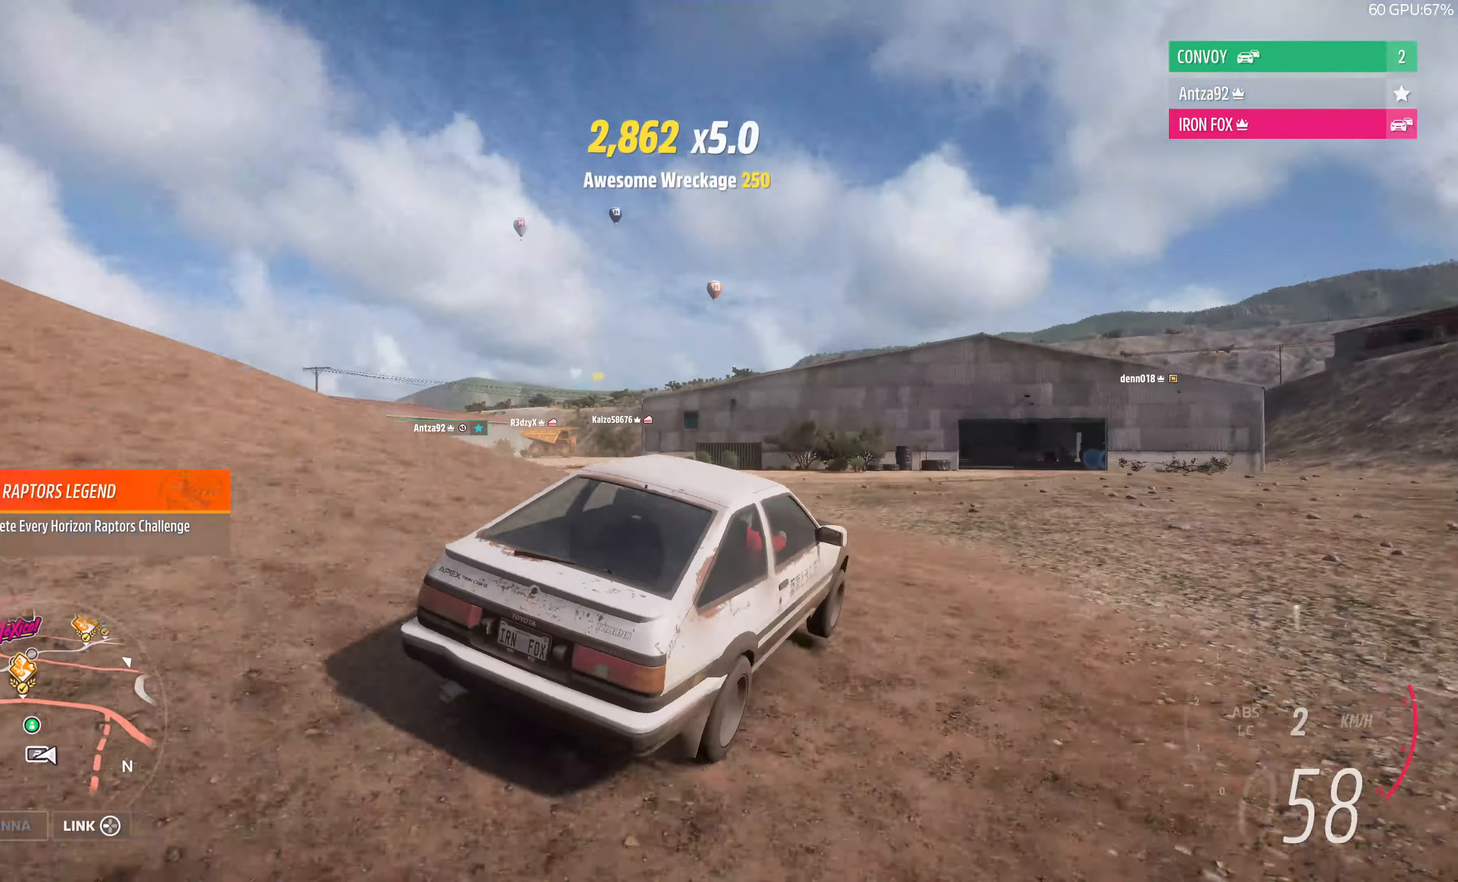
{"buttons": [], "left_stick": "up-left", "right_stick": "up", "events": [[134, "R2", "up"], [167, "left_stick", "up-left"]]}
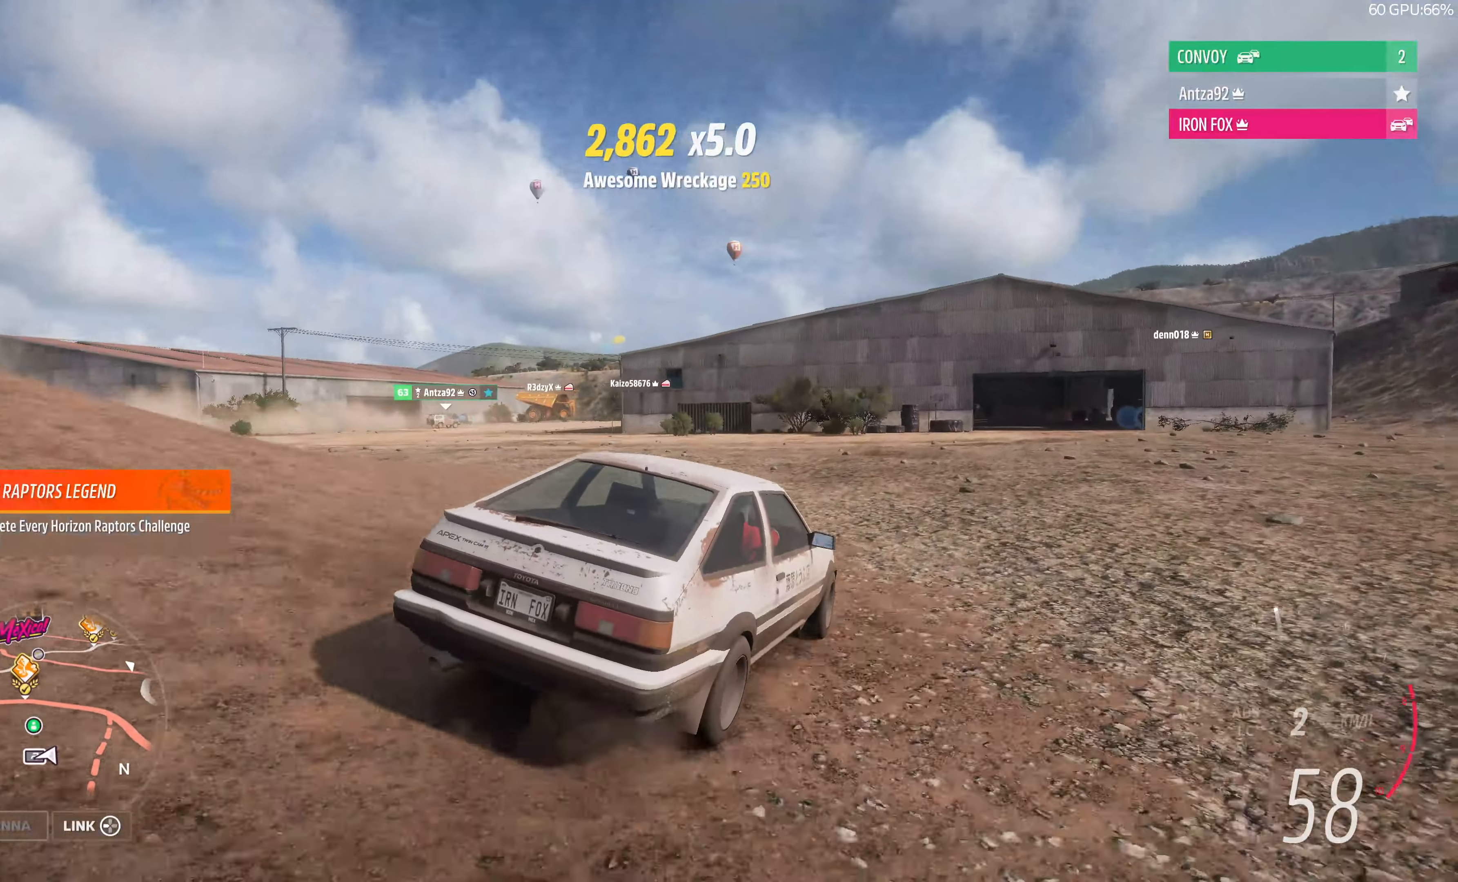
{"buttons": ["R2"], "left_stick": "up-left", "right_stick": "up", "events": [[167, "R2", "down"]]}
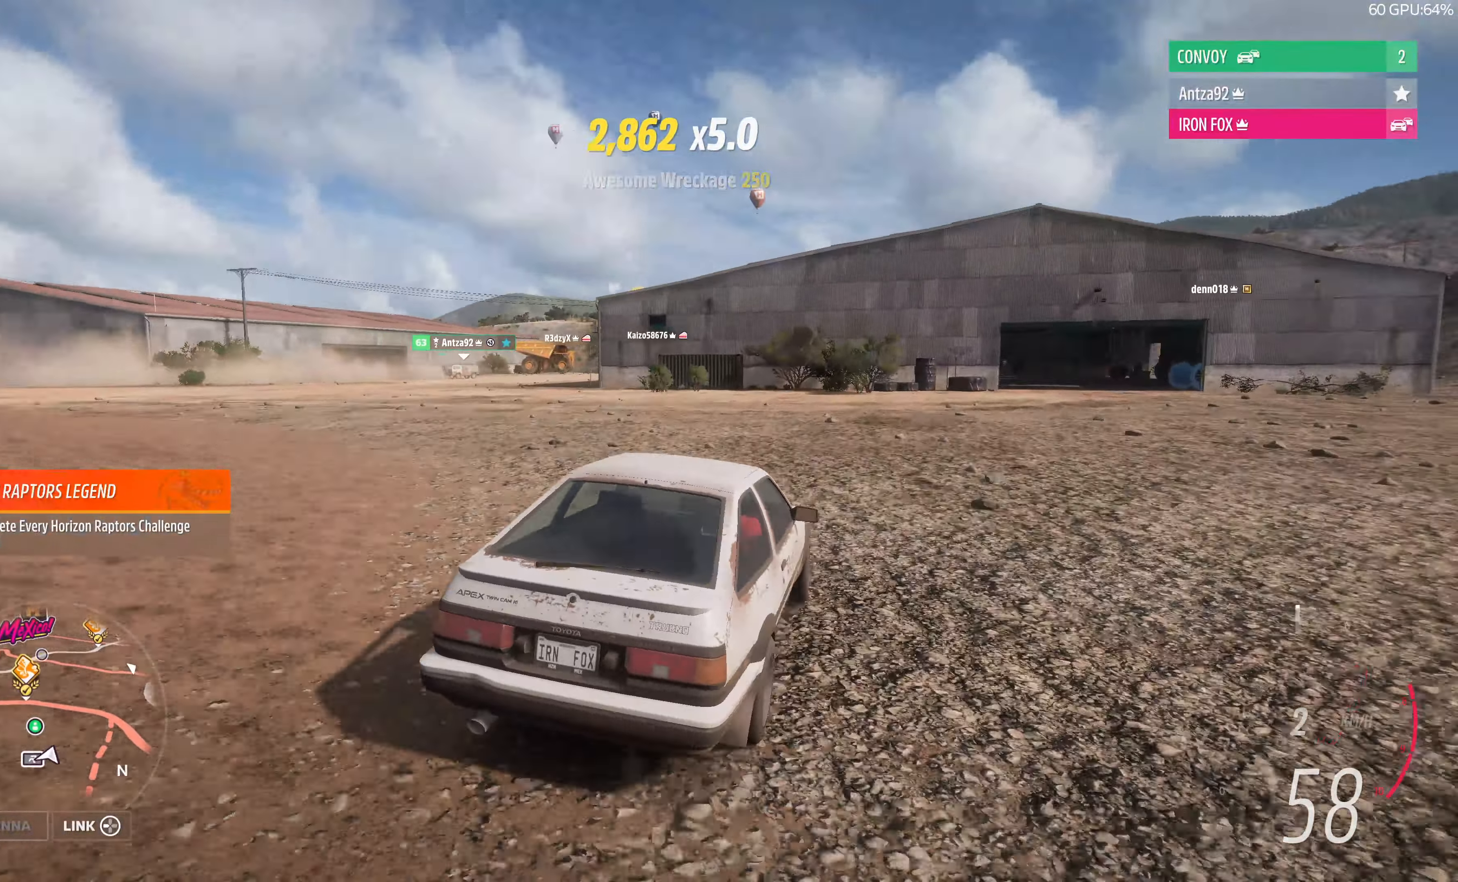
{"buttons": ["R2"], "left_stick": "up-left", "right_stick": "up", "events": []}
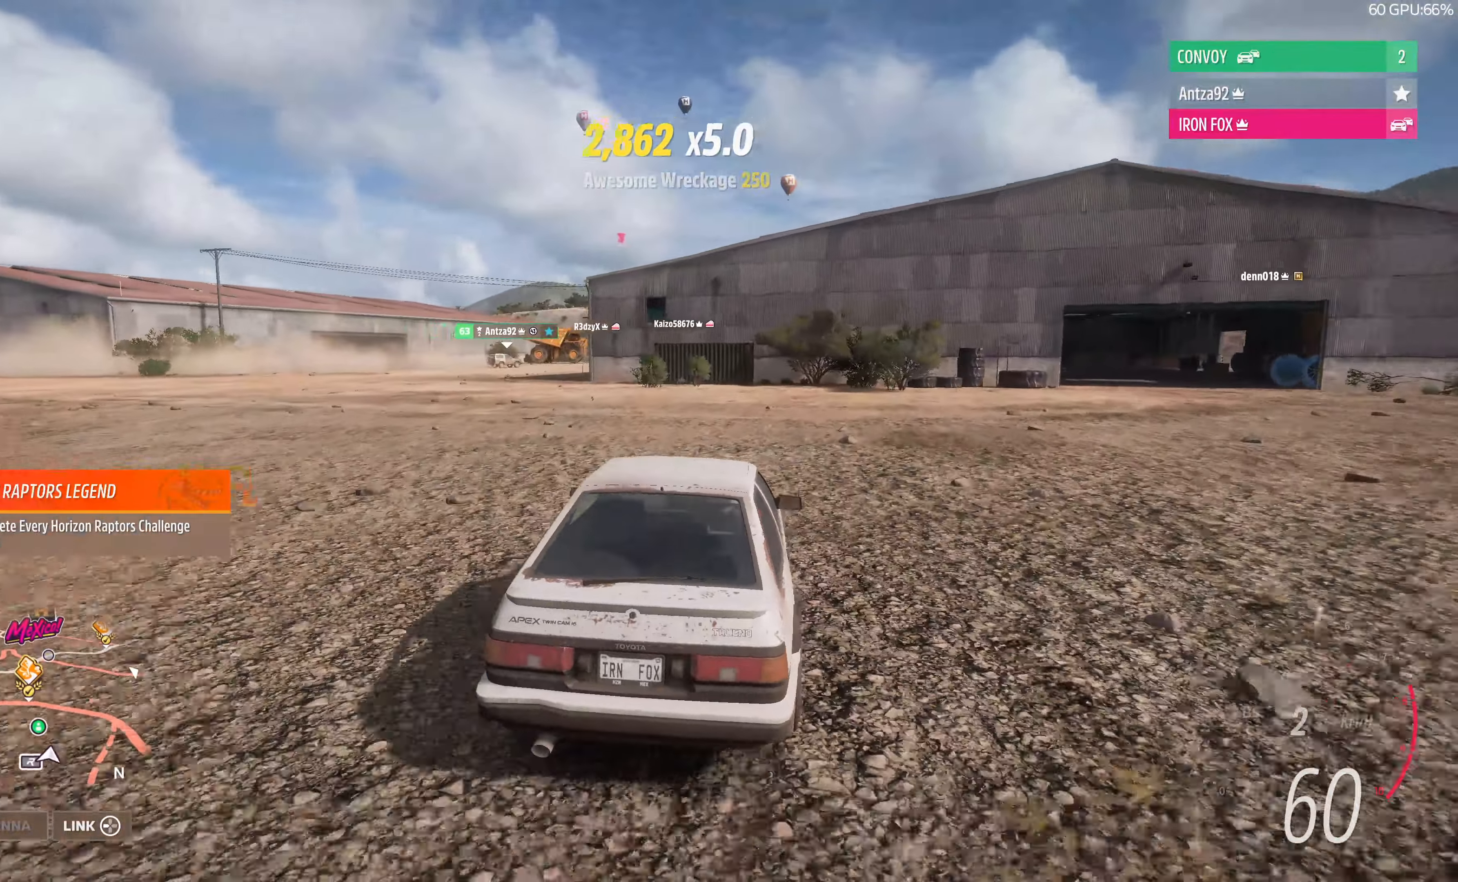
{"buttons": ["R2"], "left_stick": "up-left", "right_stick": "up", "events": []}
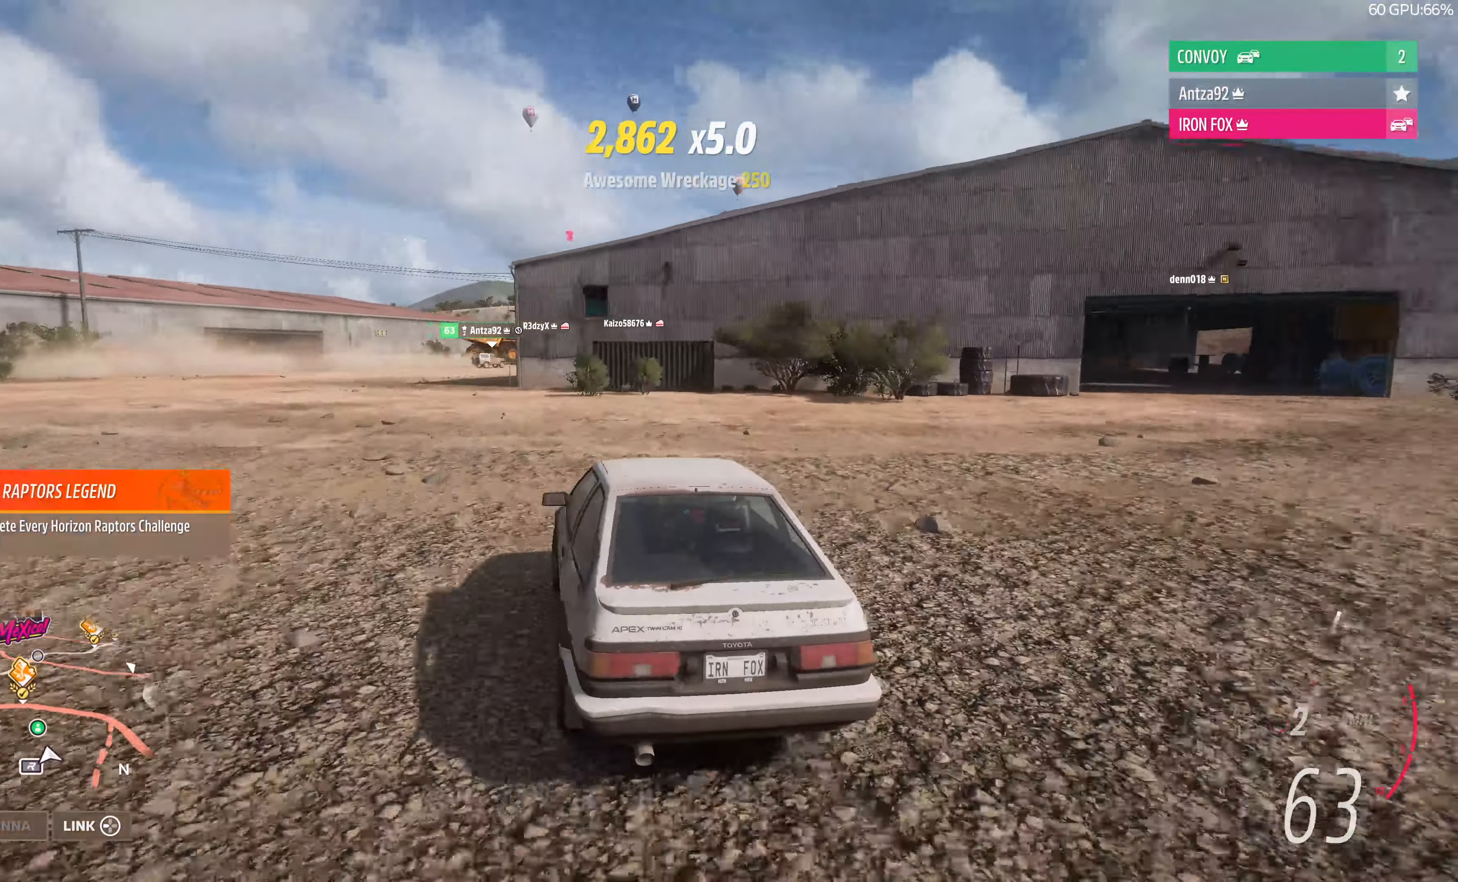
{"buttons": ["R2"], "left_stick": "up-left", "right_stick": "up", "events": []}
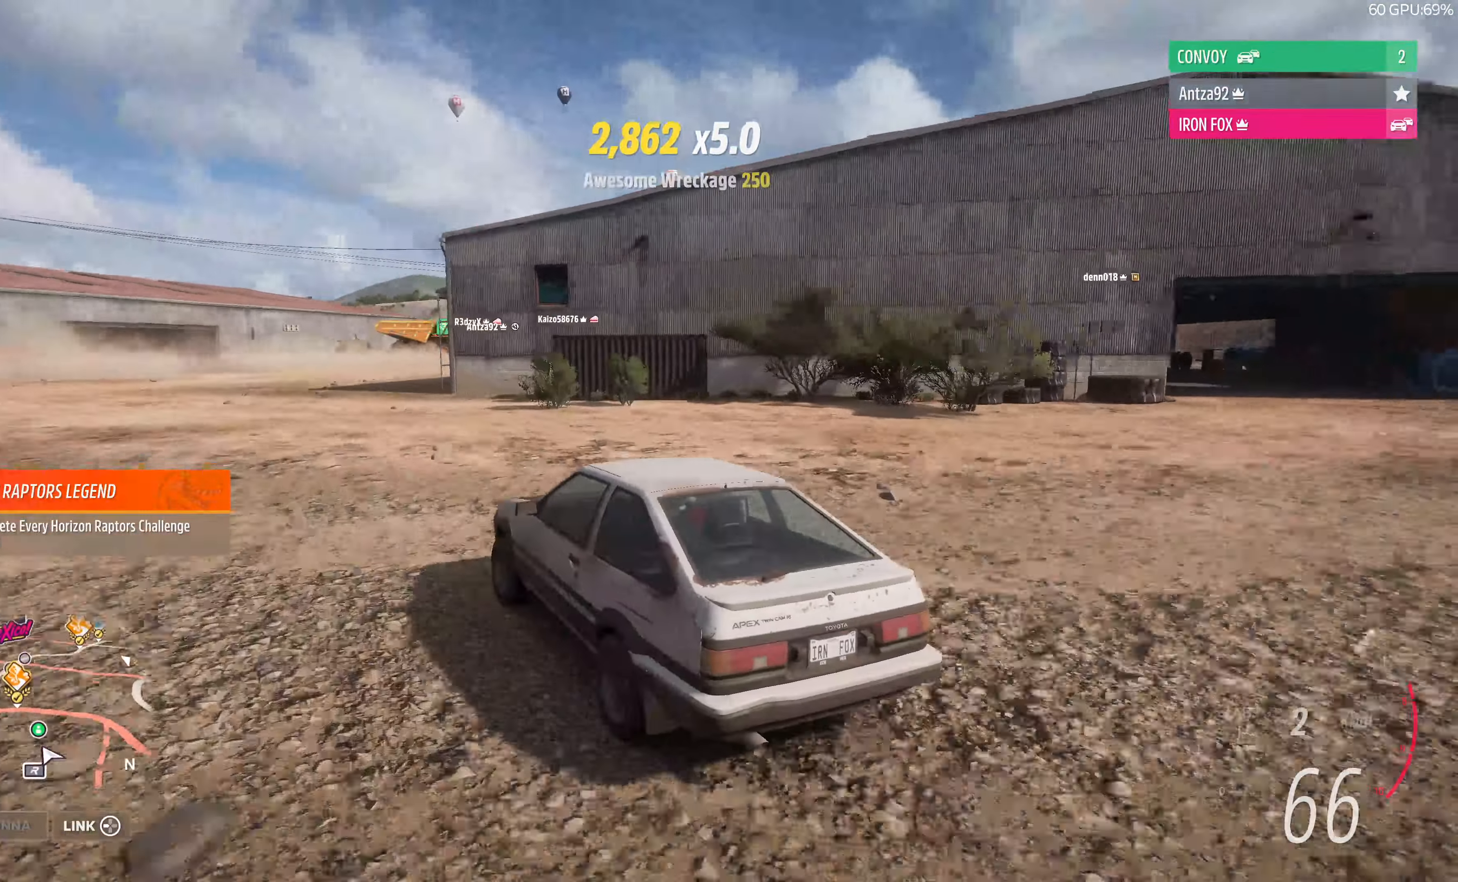
{"buttons": [], "left_stick": "up-right", "right_stick": "up", "events": [[334, "left_stick", "up-right"], [500, "R2", "up"]]}
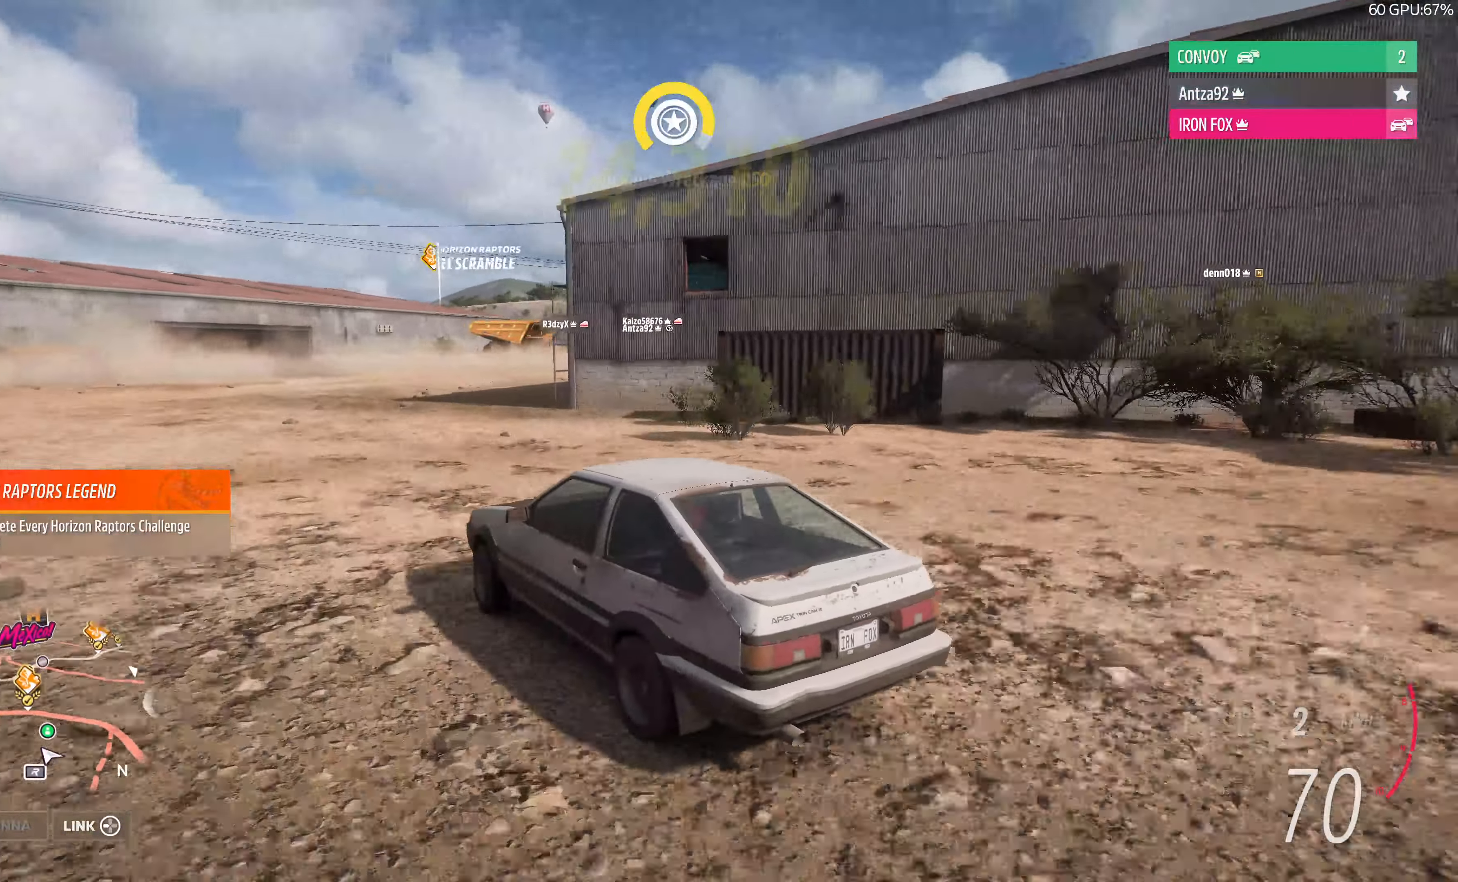
{"buttons": ["R2"], "left_stick": "up-right", "right_stick": "up", "events": [[367, "R2", "down"]]}
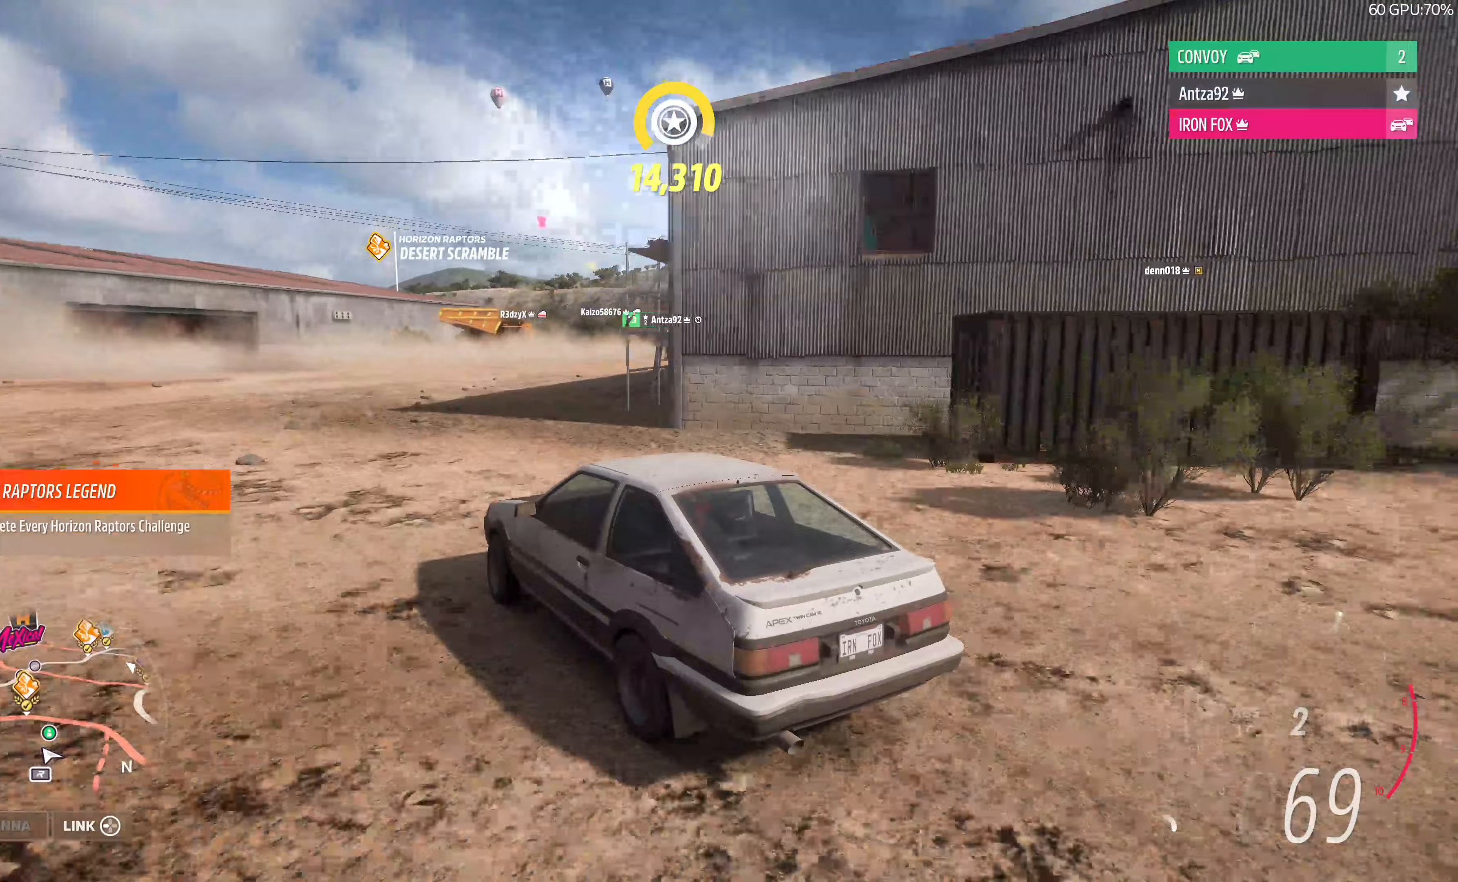
{"buttons": ["R2"], "left_stick": "up-right", "right_stick": "up", "events": []}
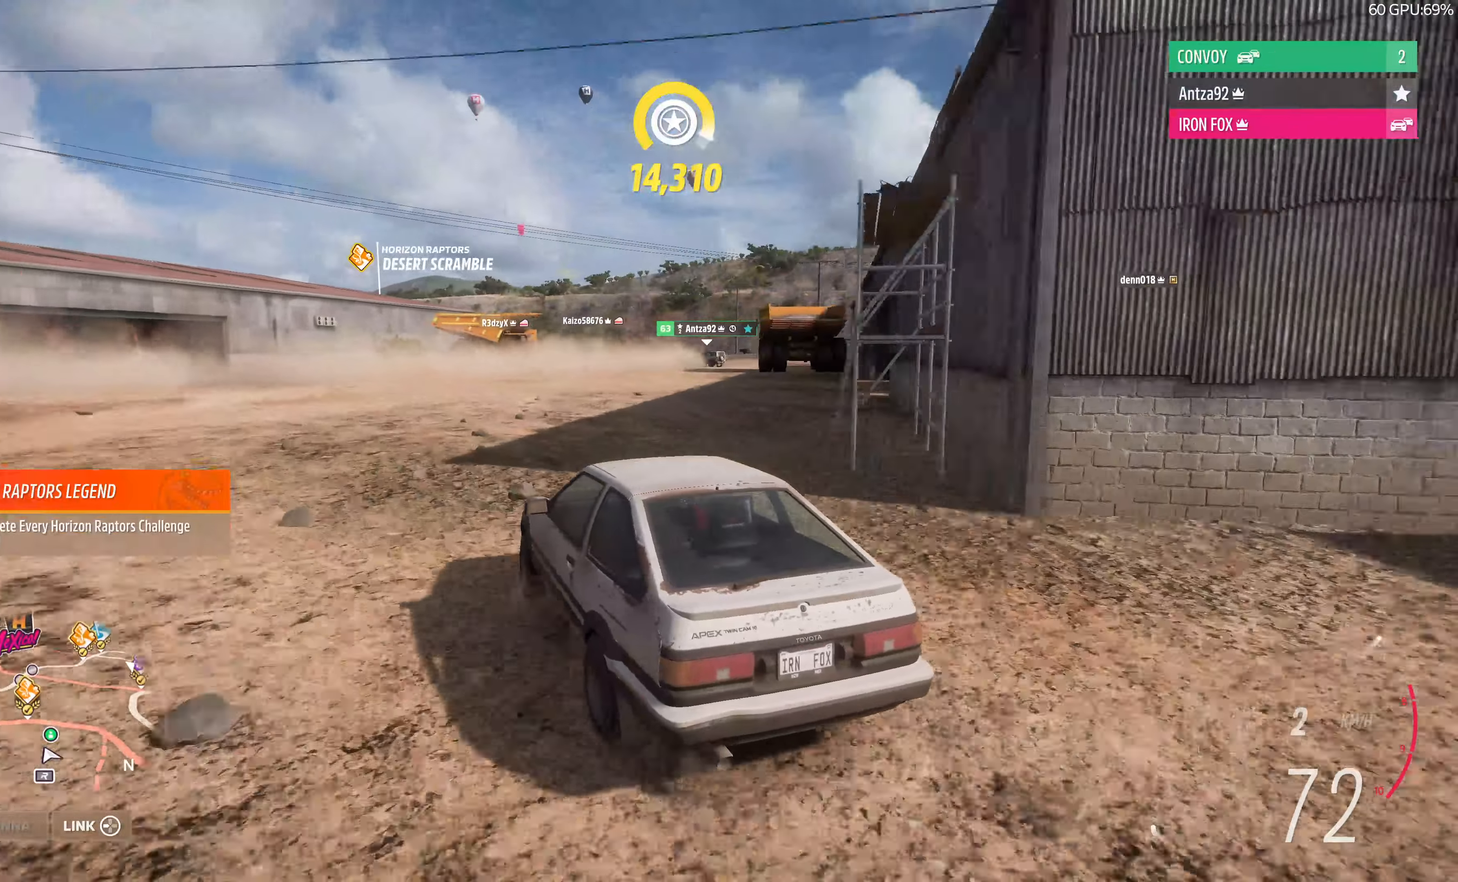
{"buttons": ["R2"], "left_stick": "up", "right_stick": "up", "events": [[33, "R2", "up"], [233, "R2", "down"], [333, "left_stick", "up"]]}
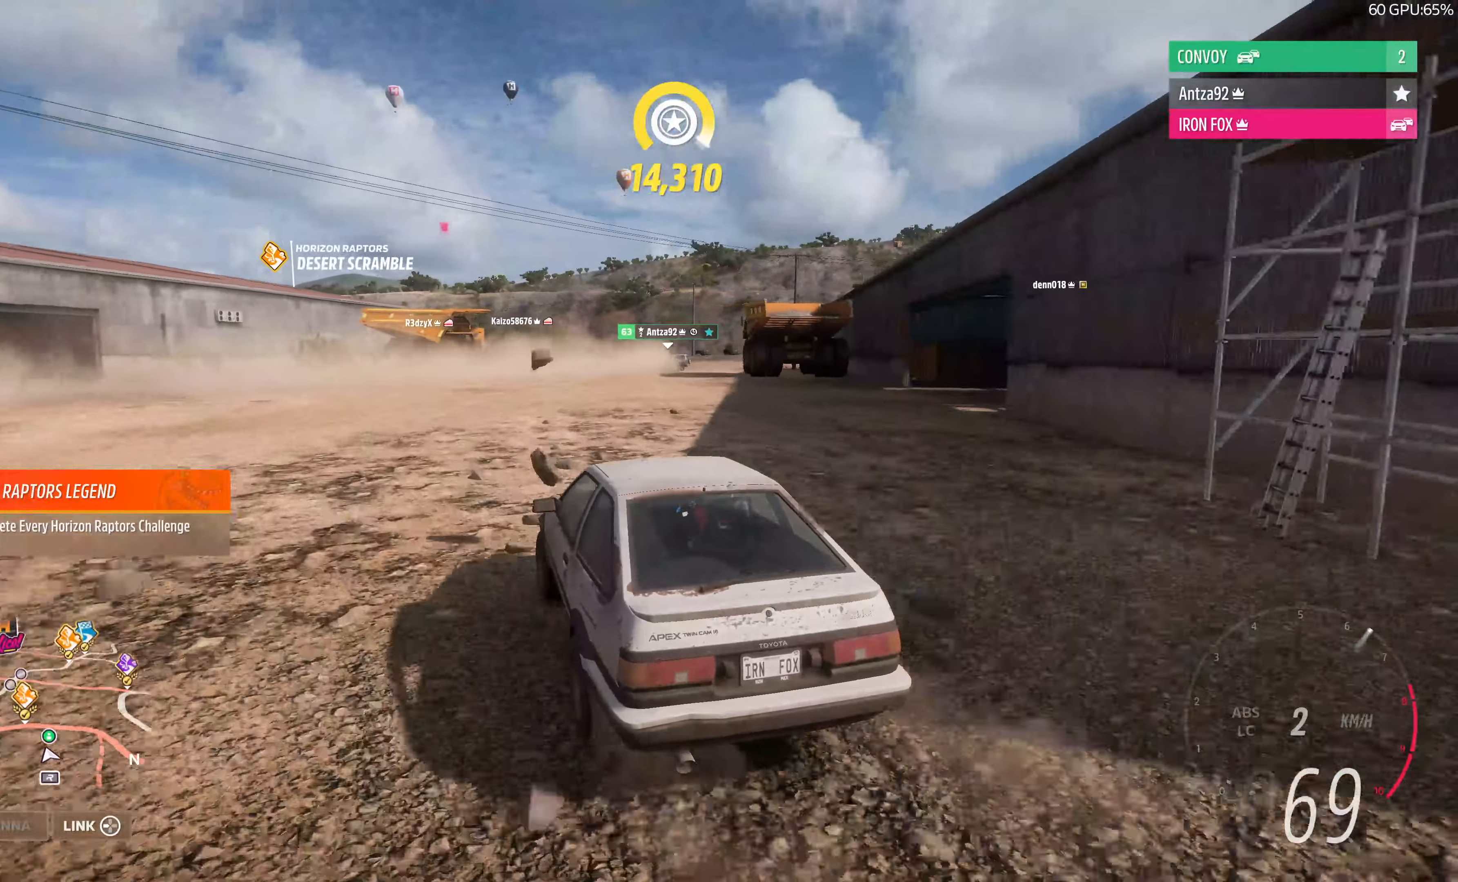
{"buttons": ["R2"], "left_stick": "up", "right_stick": "up", "events": []}
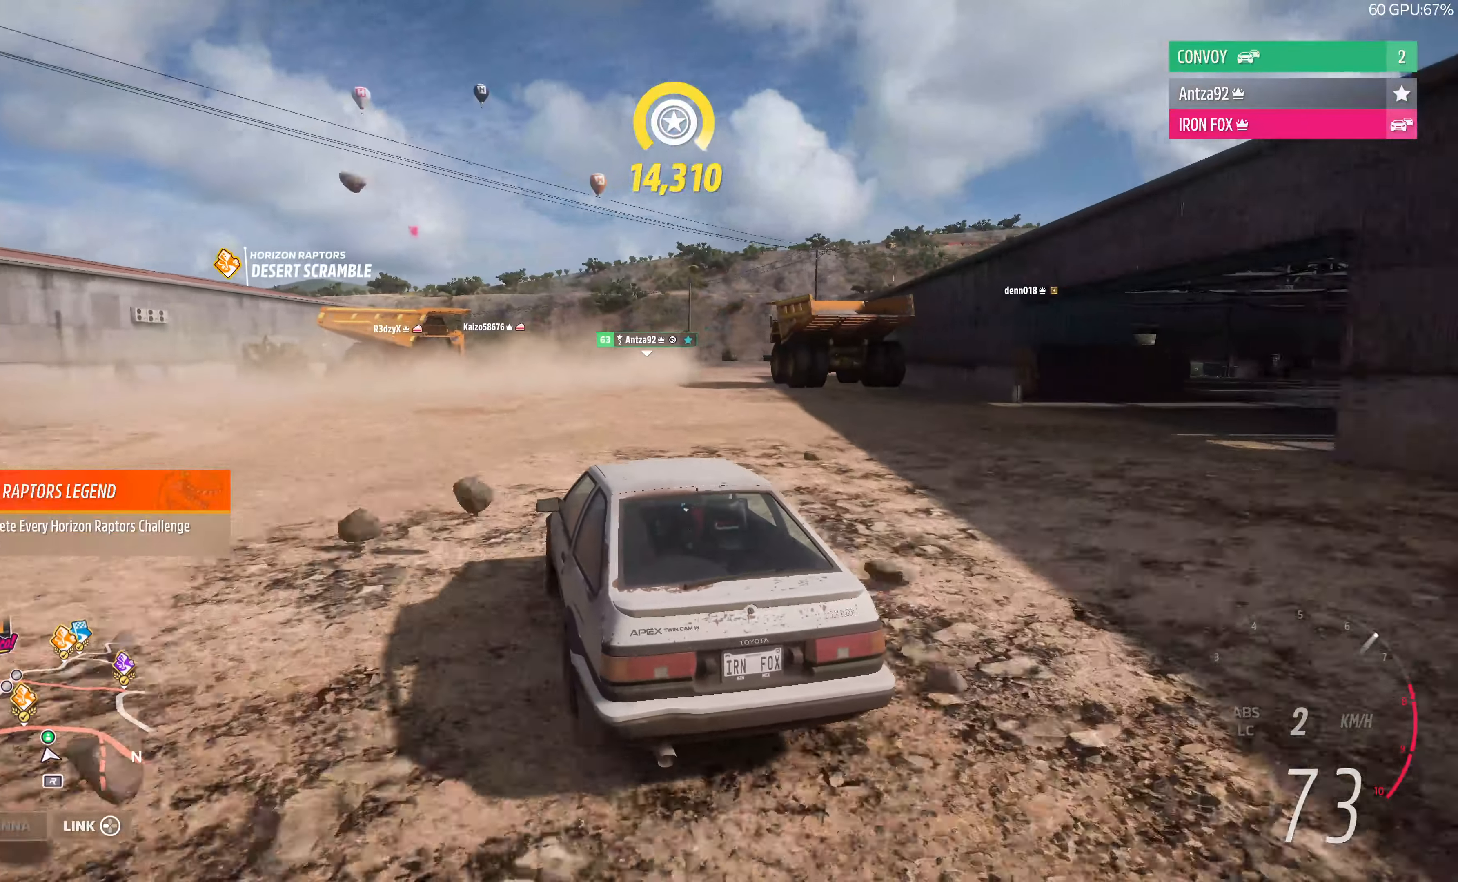
{"buttons": ["R2"], "left_stick": "up", "right_stick": "up", "events": []}
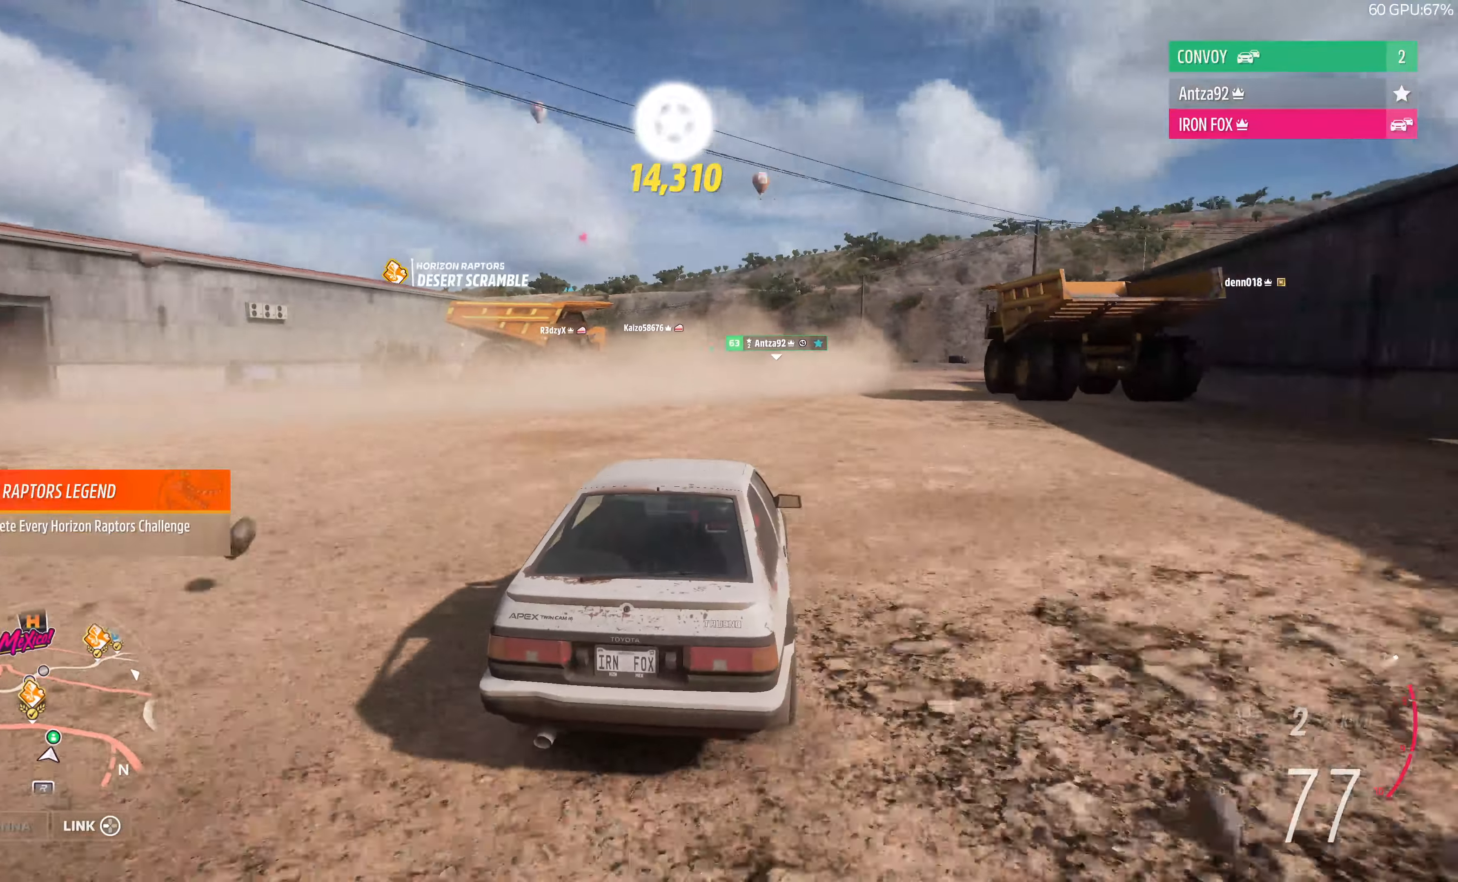
{"buttons": ["R2"], "left_stick": "up", "right_stick": "up", "events": []}
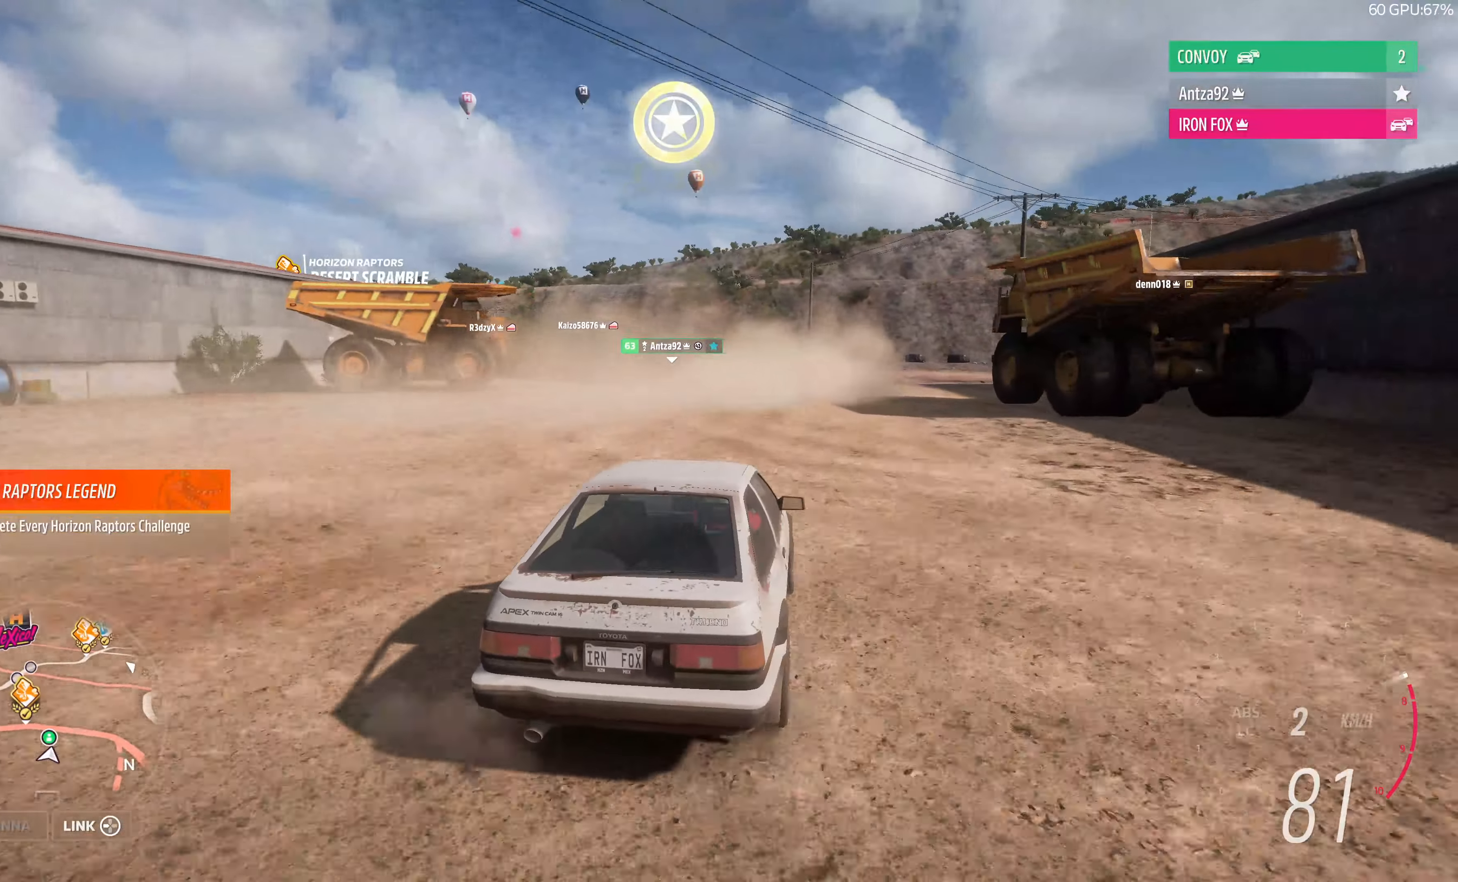
{"buttons": ["R2"], "left_stick": "up-left", "right_stick": "up", "events": [[267, "left_stick", "up-left"]]}
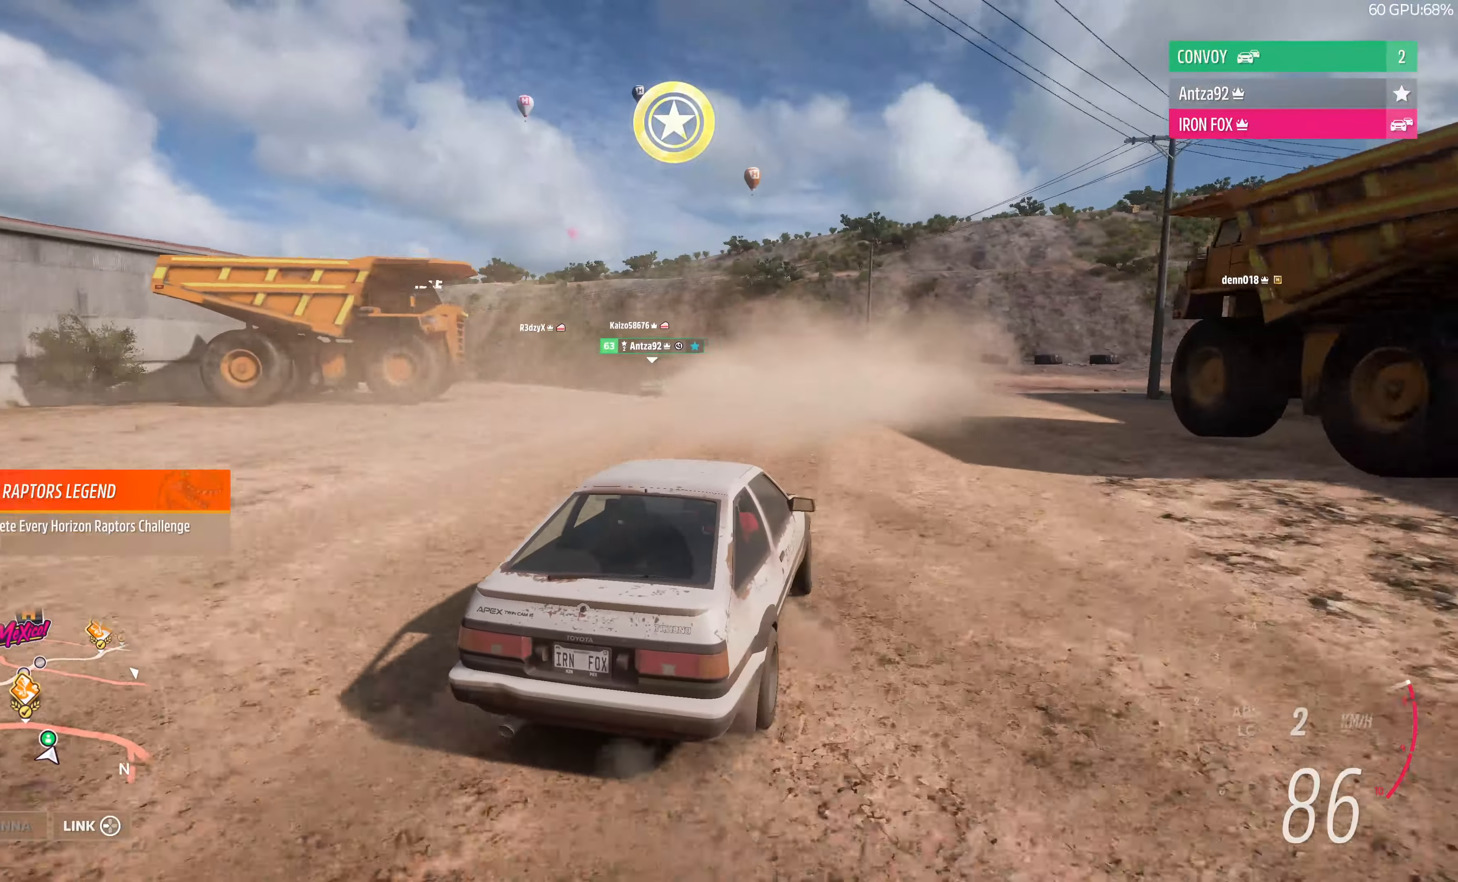
{"buttons": ["L2"], "left_stick": "up-right", "right_stick": "up", "events": [[433, "R2", "up"], [500, "L2", "down"], [500, "left_stick", "up-right"]]}
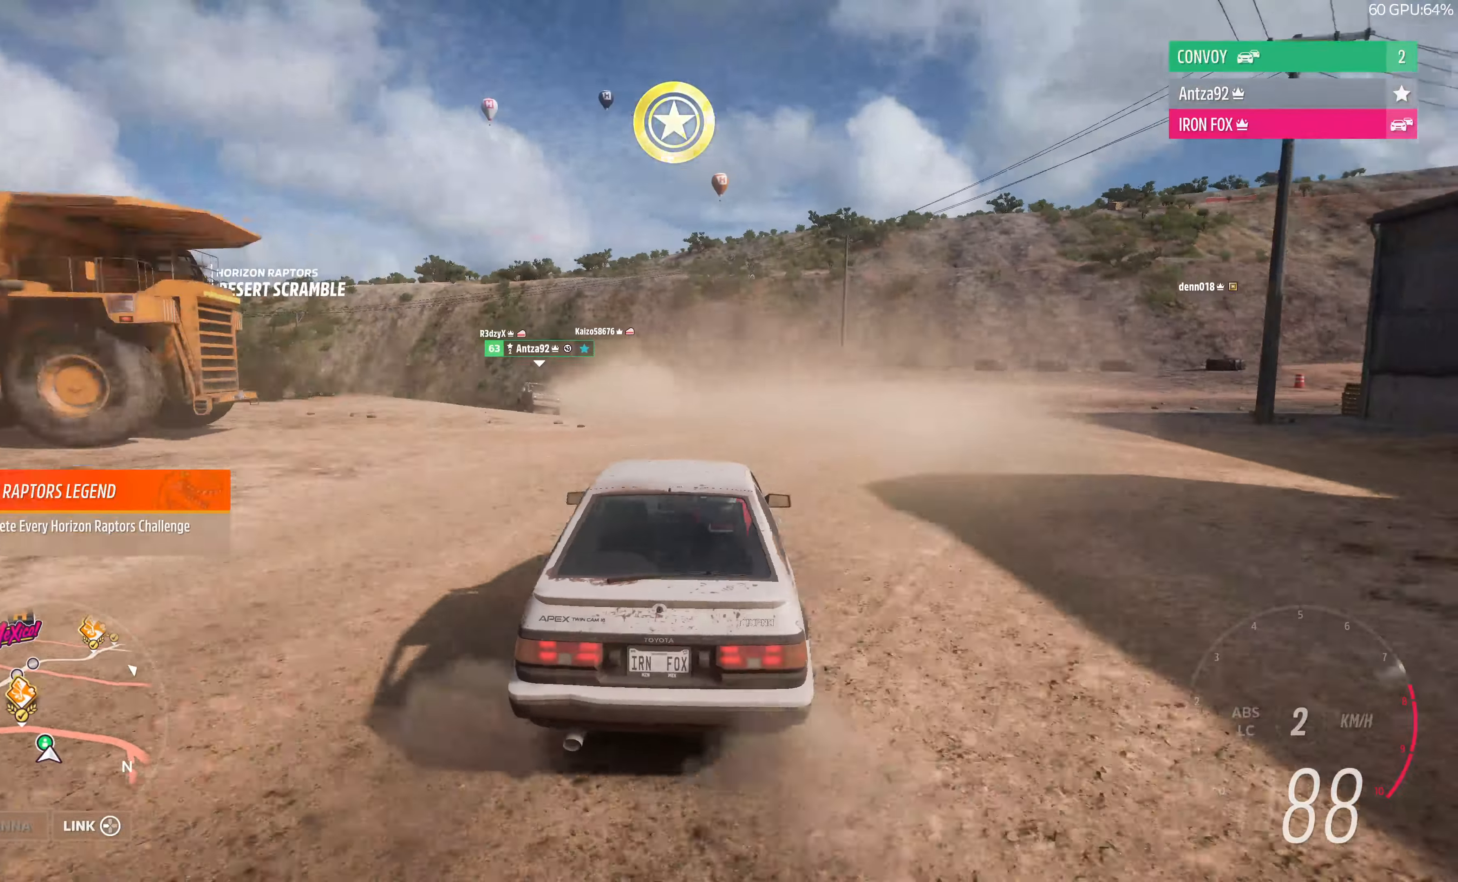
{"buttons": ["CROSS", "L2"], "left_stick": "up-right", "right_stick": "up", "events": [[100, "CROSS", "down"]]}
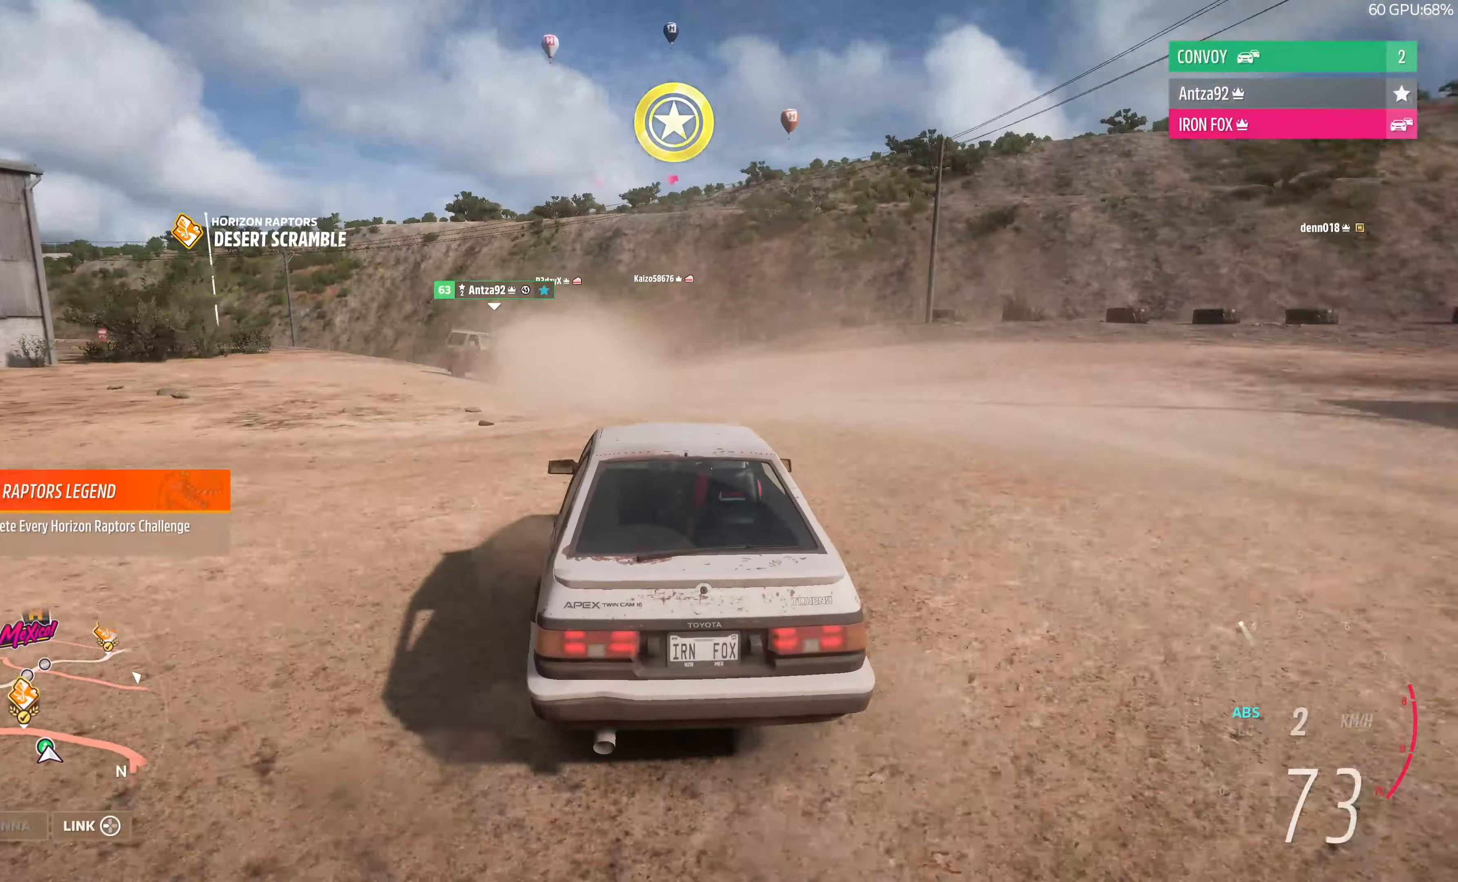
{"buttons": ["CROSS", "R2"], "left_stick": "up-right", "right_stick": "up", "events": [[400, "R2", "down"], [433, "L2", "up"]]}
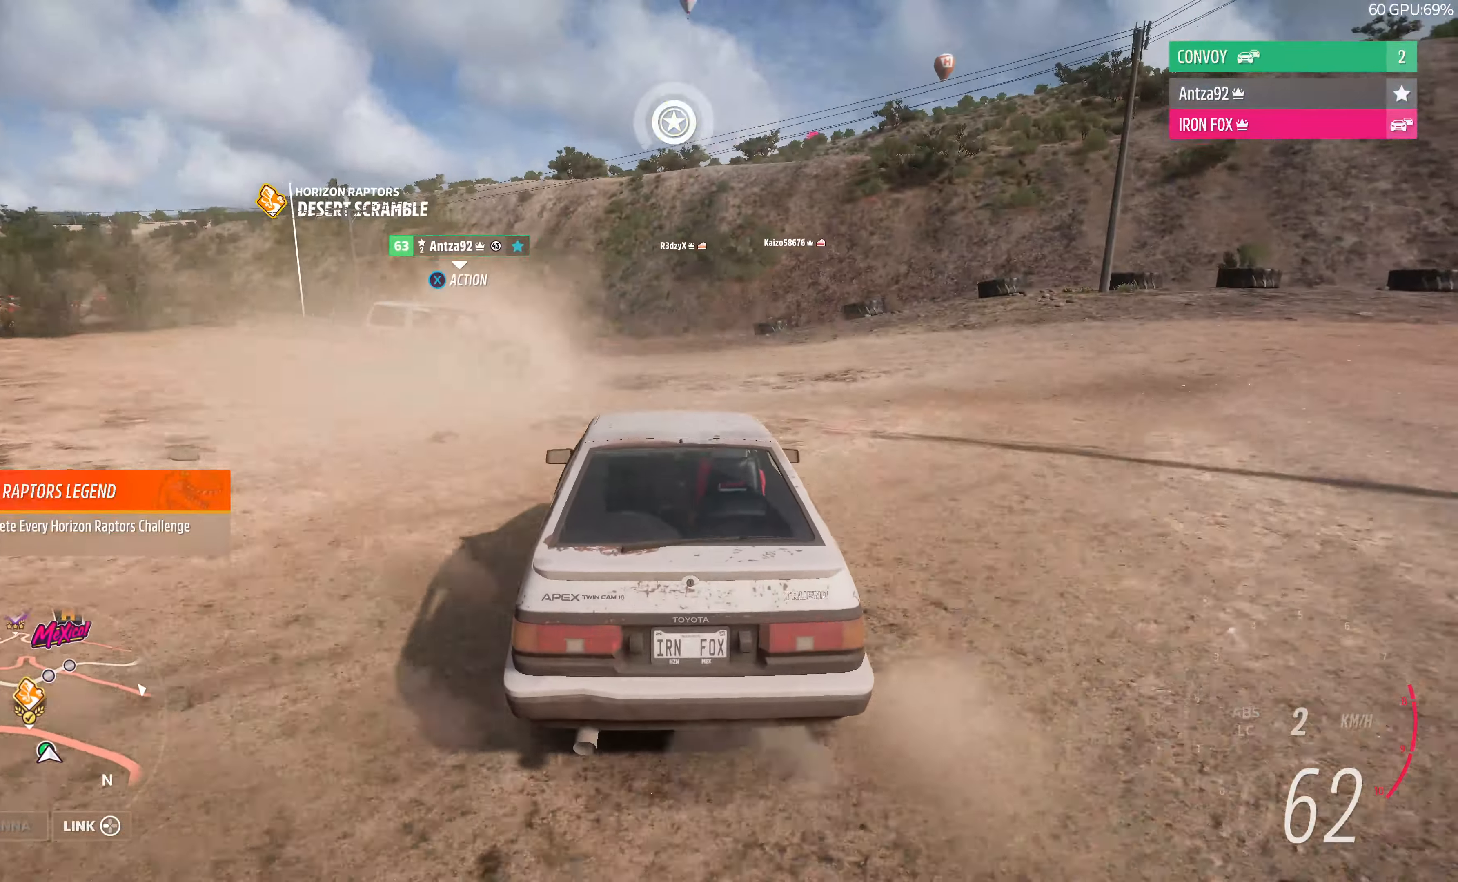
{"buttons": ["R2"], "left_stick": "center", "right_stick": "up", "events": [[33, "left_stick", "up"], [200, "CROSS", "up"], [467, "left_stick", "center"]]}
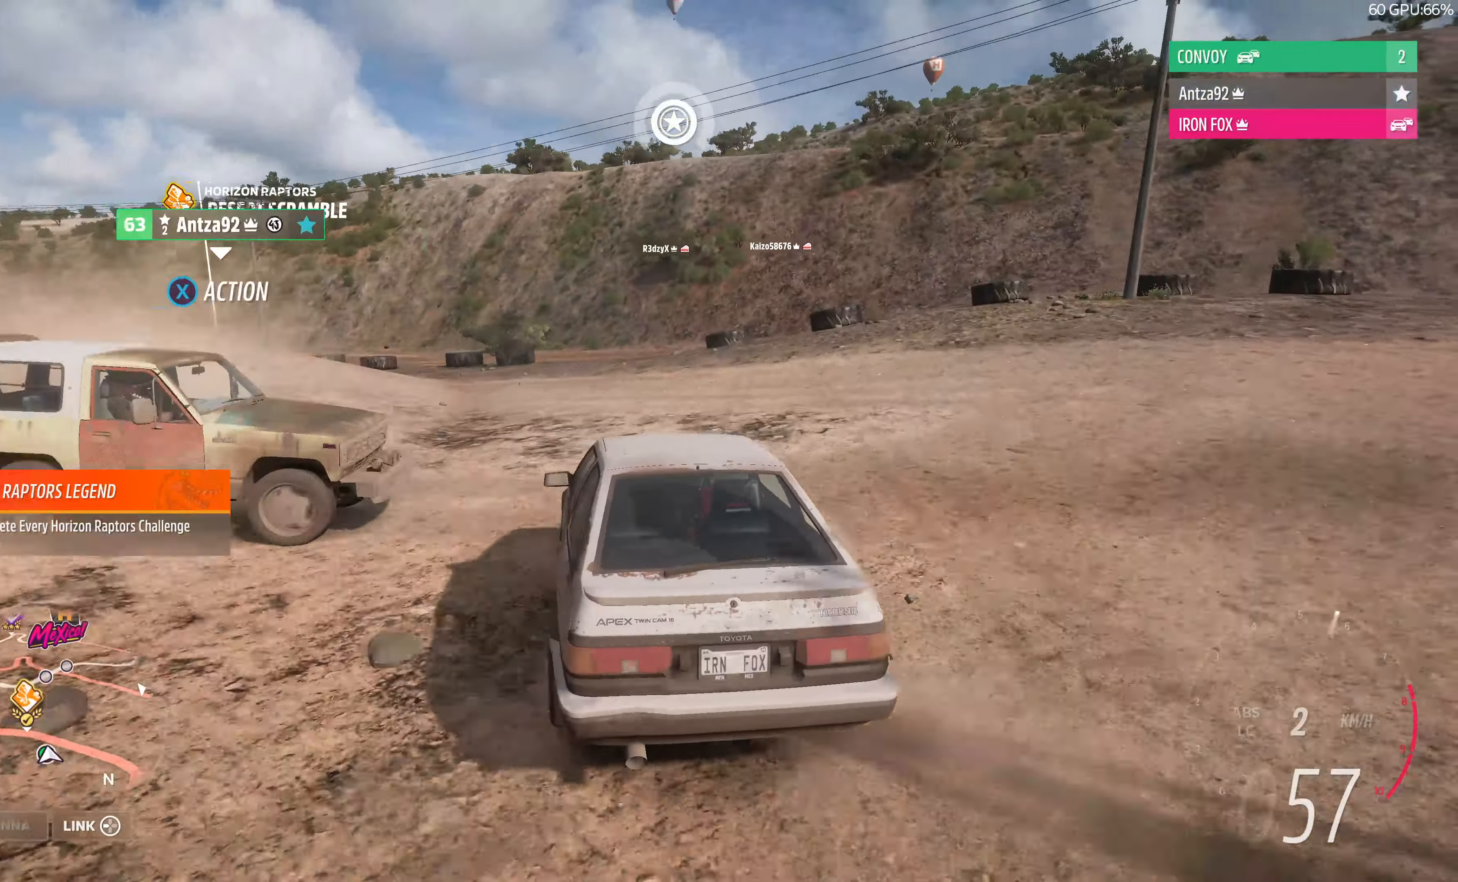
{"buttons": ["R2"], "left_stick": "center", "right_stick": "up", "events": []}
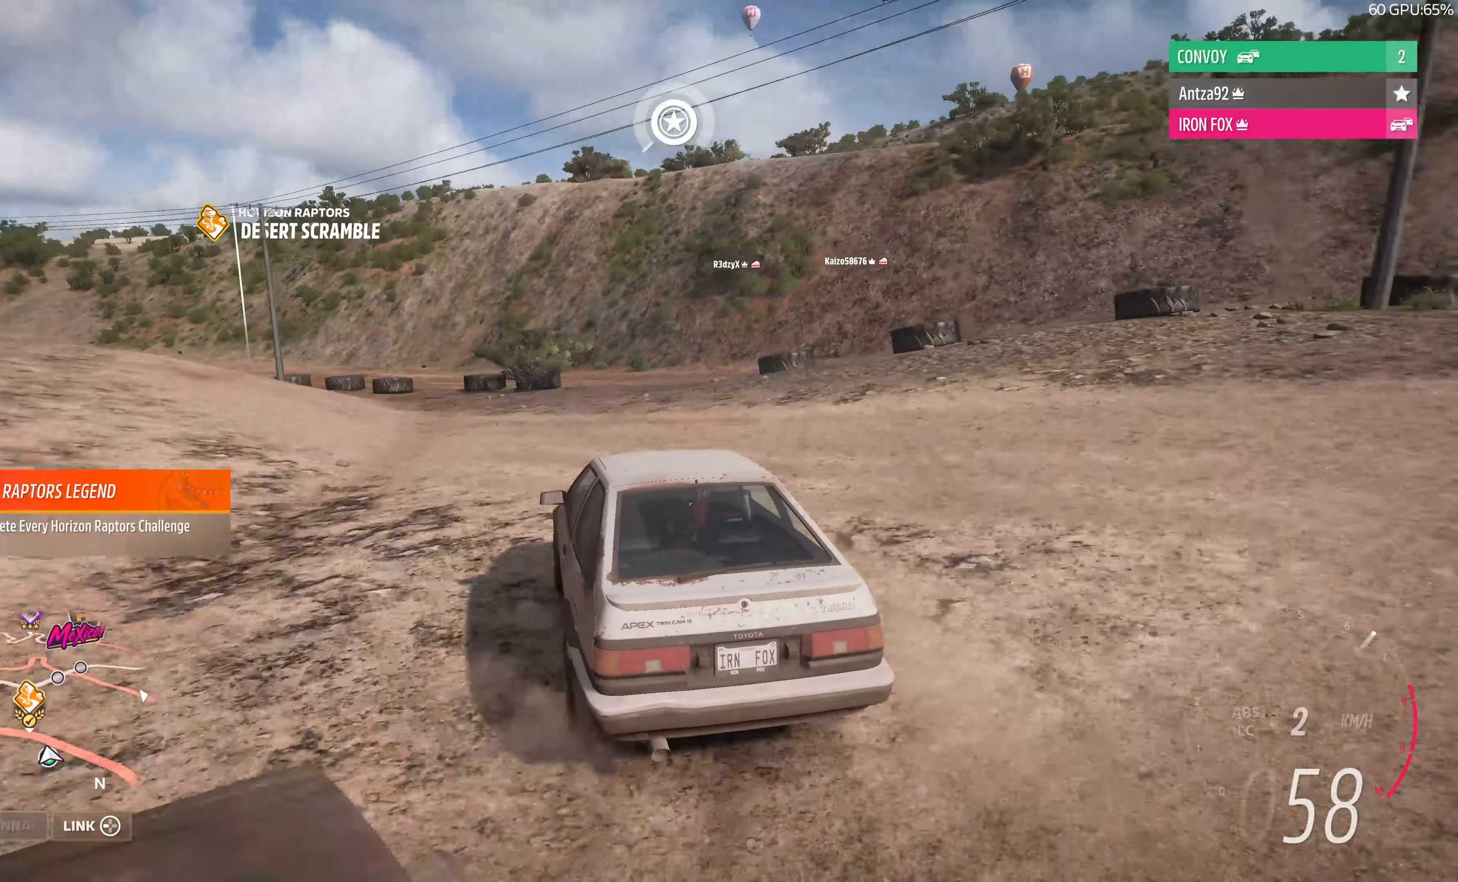
{"buttons": ["R2"], "left_stick": "center", "right_stick": "up", "events": []}
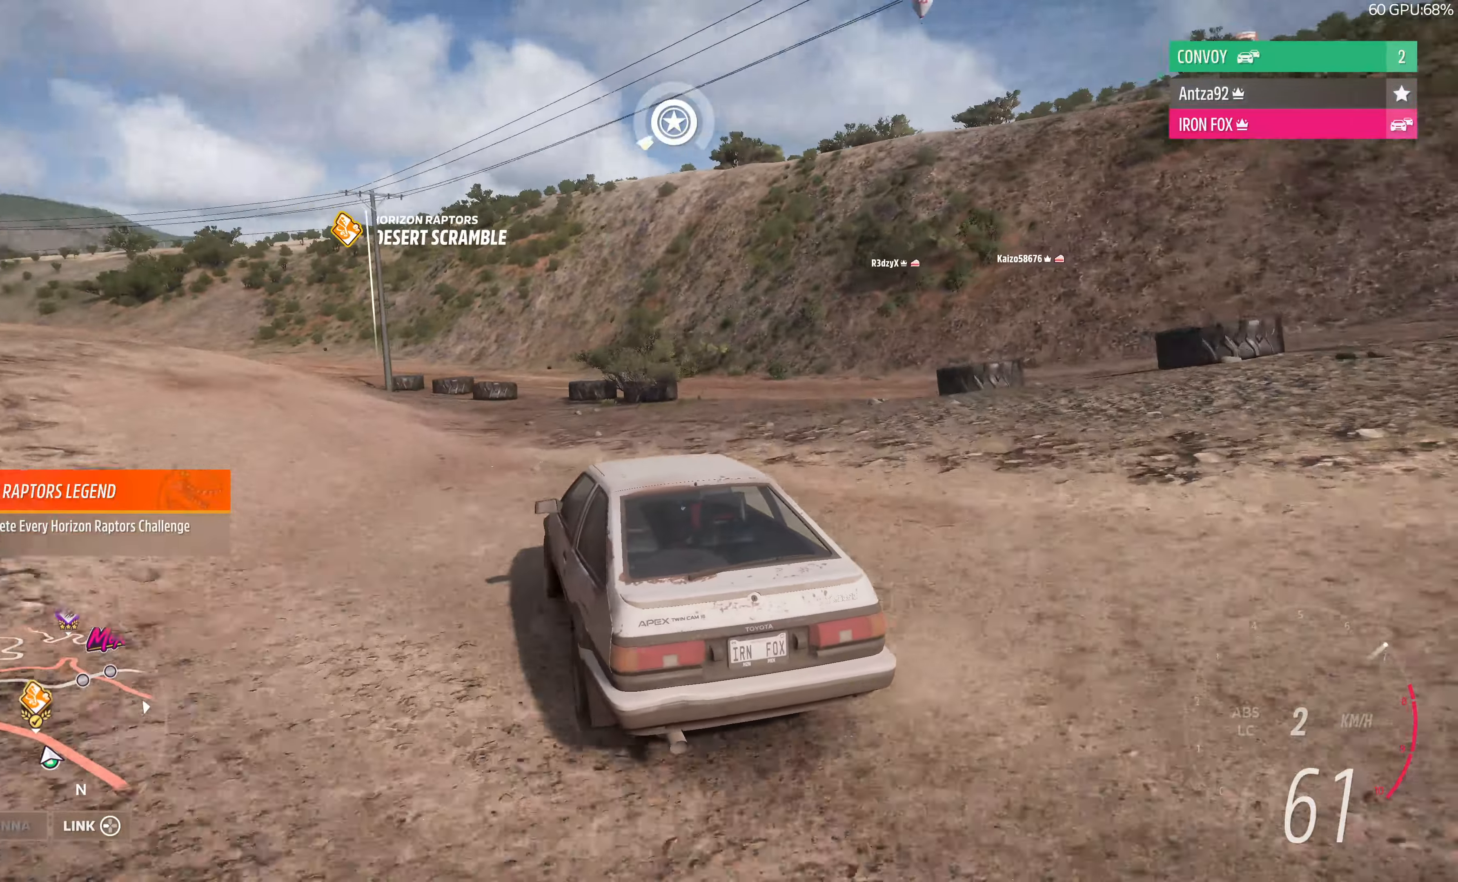
{"buttons": ["R2"], "left_stick": "right", "right_stick": "up", "events": [[433, "left_stick", "right"]]}
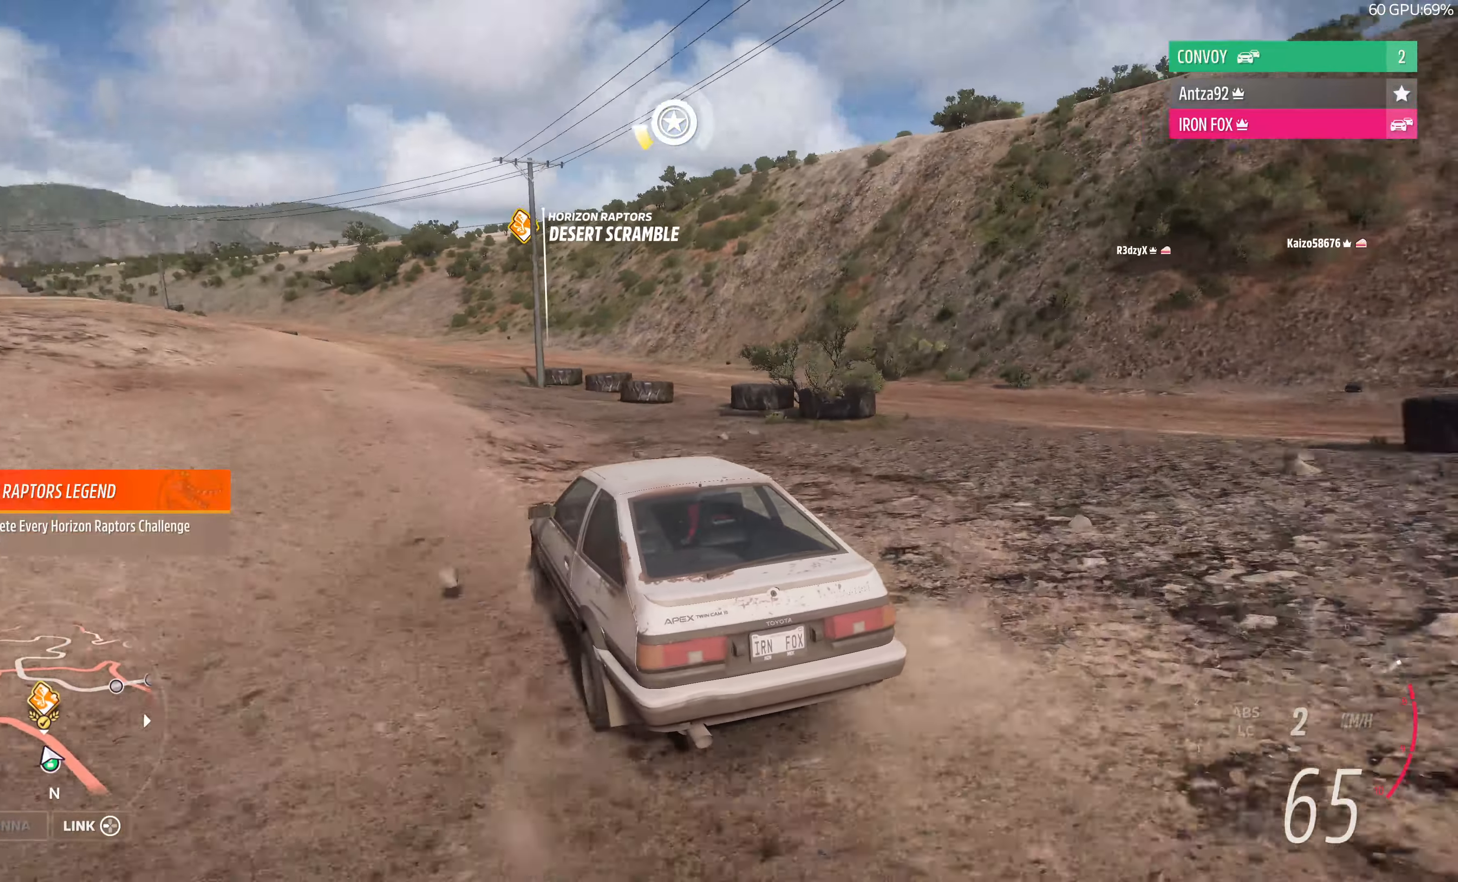
{"buttons": ["R2"], "left_stick": "center", "right_stick": "up", "events": [[33, "left_stick", "center"], [233, "left_stick", "right"], [433, "left_stick", "center"]]}